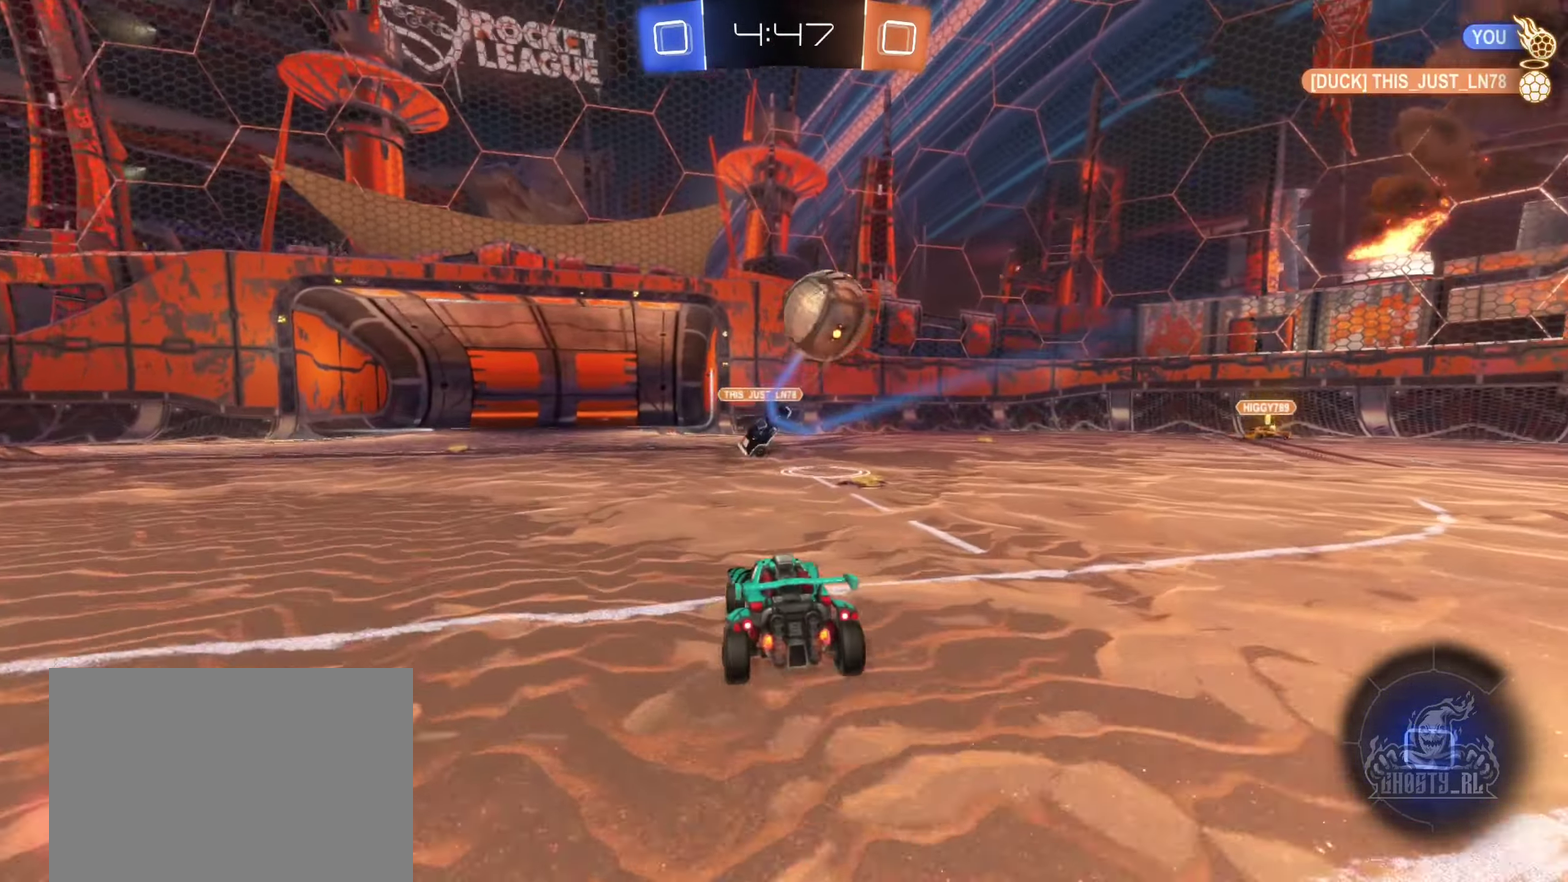
Gameplay with a controller (Xbox layout); each line is a JSON object with the inputs held at the frame after it. "events" lists button and stick changes between this image and that frame as [ms after this image, input, new state], when the widget could be followed in between. Not read: HOME.
{"buttons": ["R2"], "left_stick": "left", "right_stick": "center", "events": [[283, "left_stick", "left"], [300, "Y", "down"], [400, "Y", "up"]]}
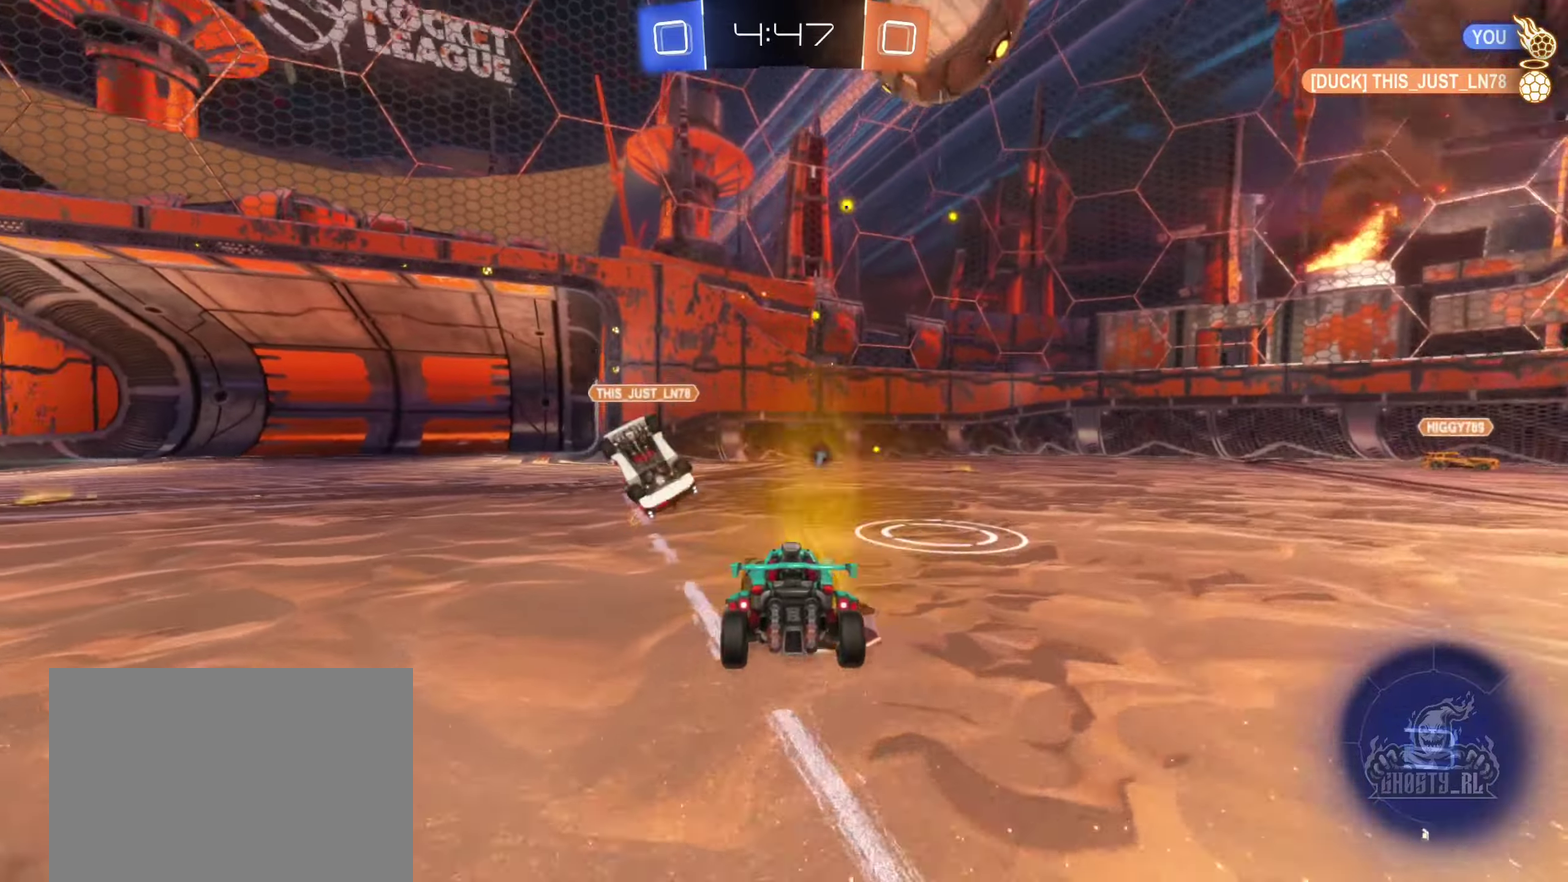
{"buttons": ["R2"], "left_stick": "right", "right_stick": "center", "events": [[16, "left_stick", "center"], [166, "left_stick", "left"], [333, "left_stick", "right"]]}
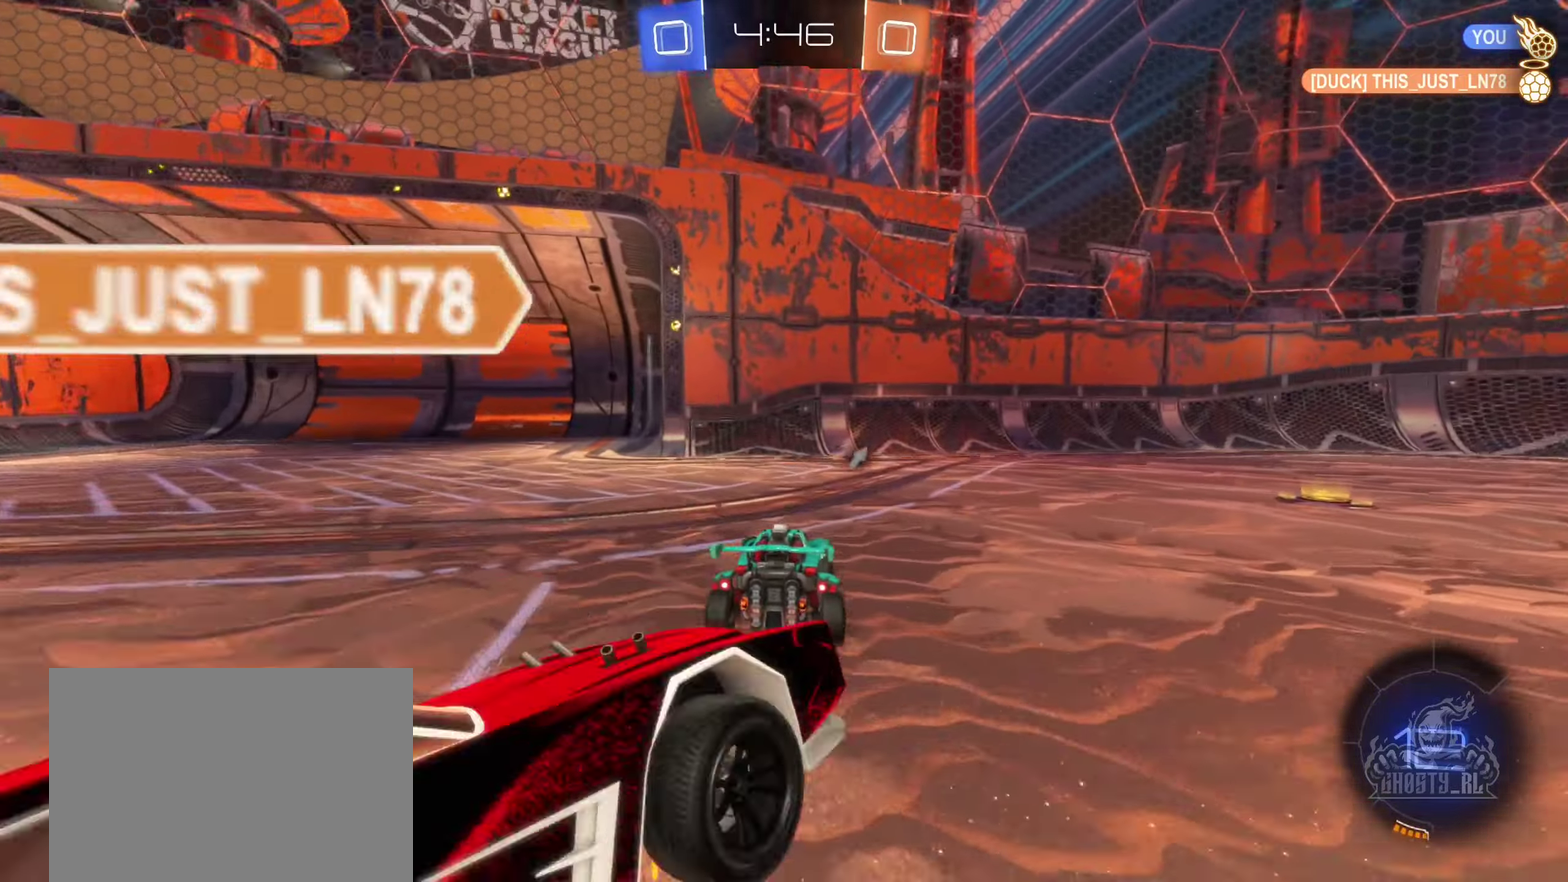
{"buttons": ["R2"], "left_stick": "right", "right_stick": "center", "events": [[100, "Y", "down"], [166, "Y", "up"]]}
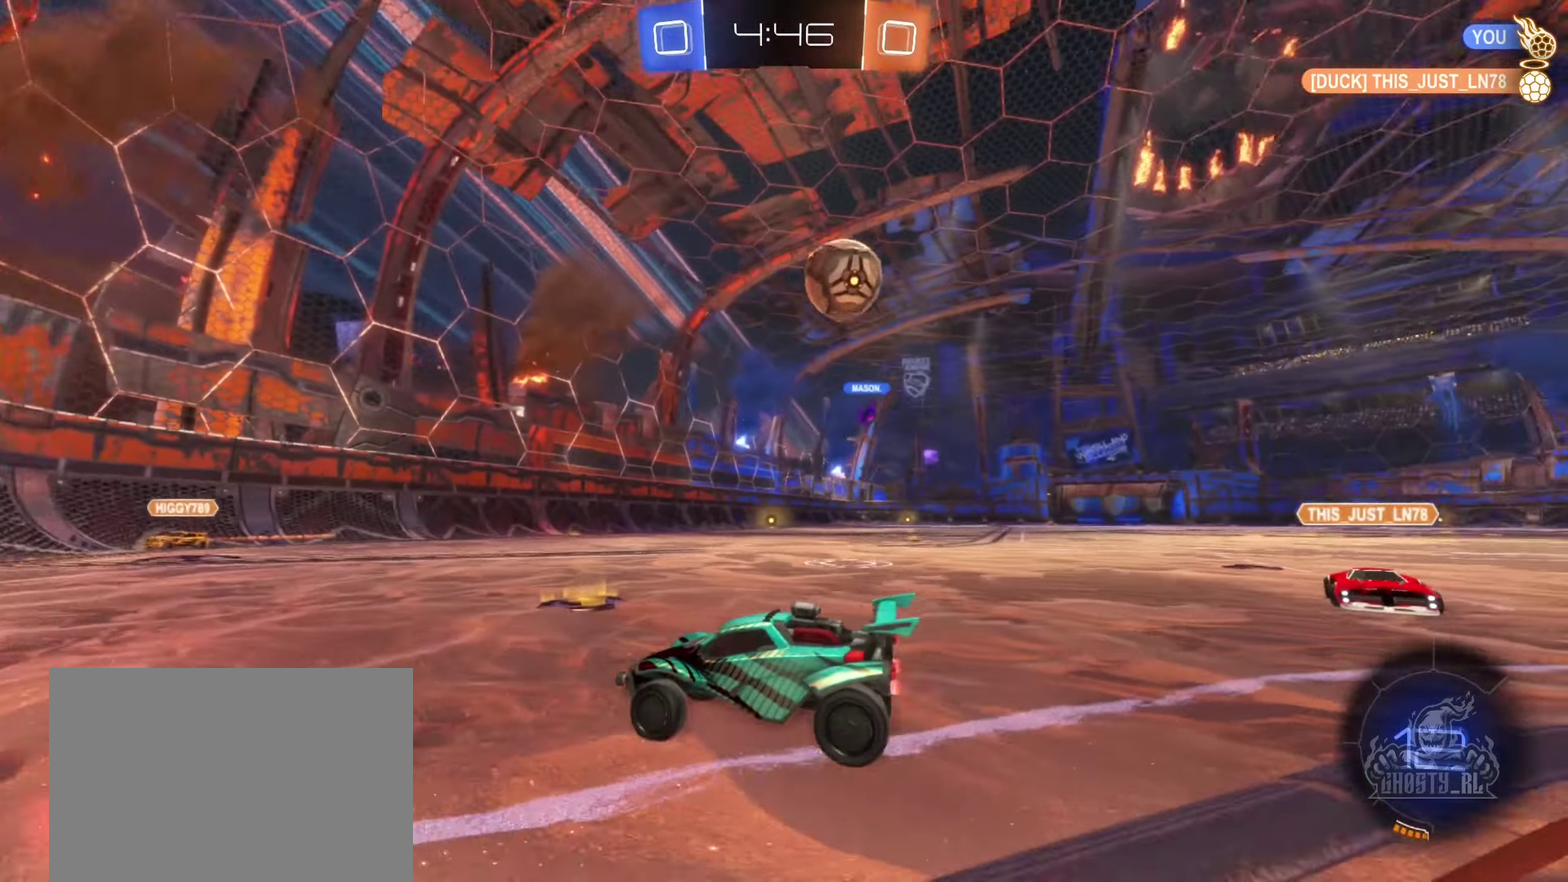
{"buttons": ["R2"], "left_stick": "right", "right_stick": "center", "events": []}
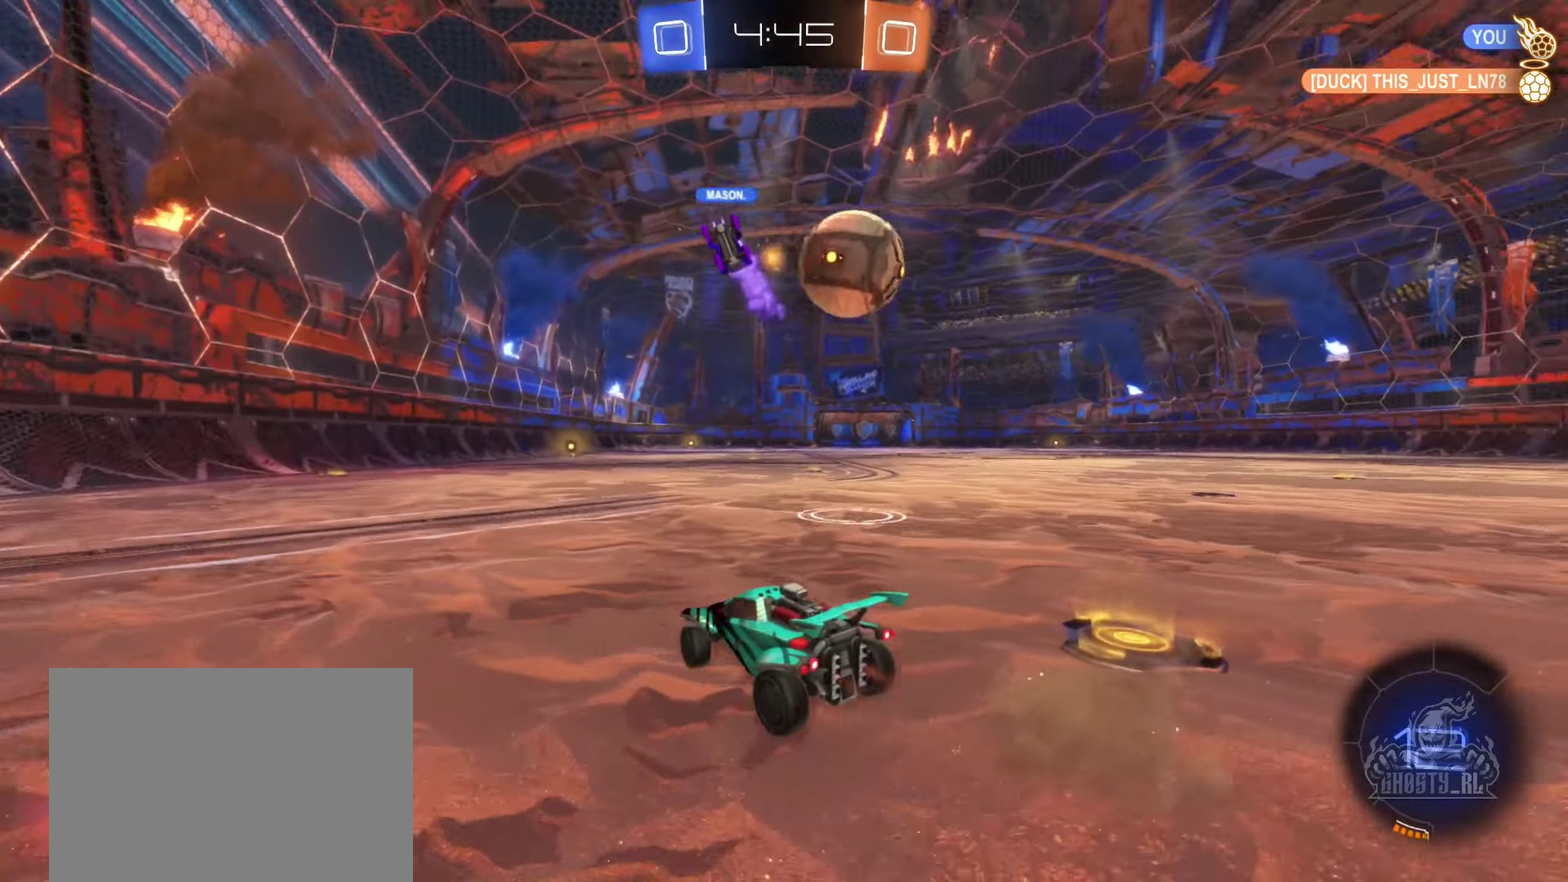
{"buttons": ["R2"], "left_stick": "center", "right_stick": "center", "events": [[83, "left_stick", "center"], [183, "left_stick", "right"], [383, "left_stick", "center"]]}
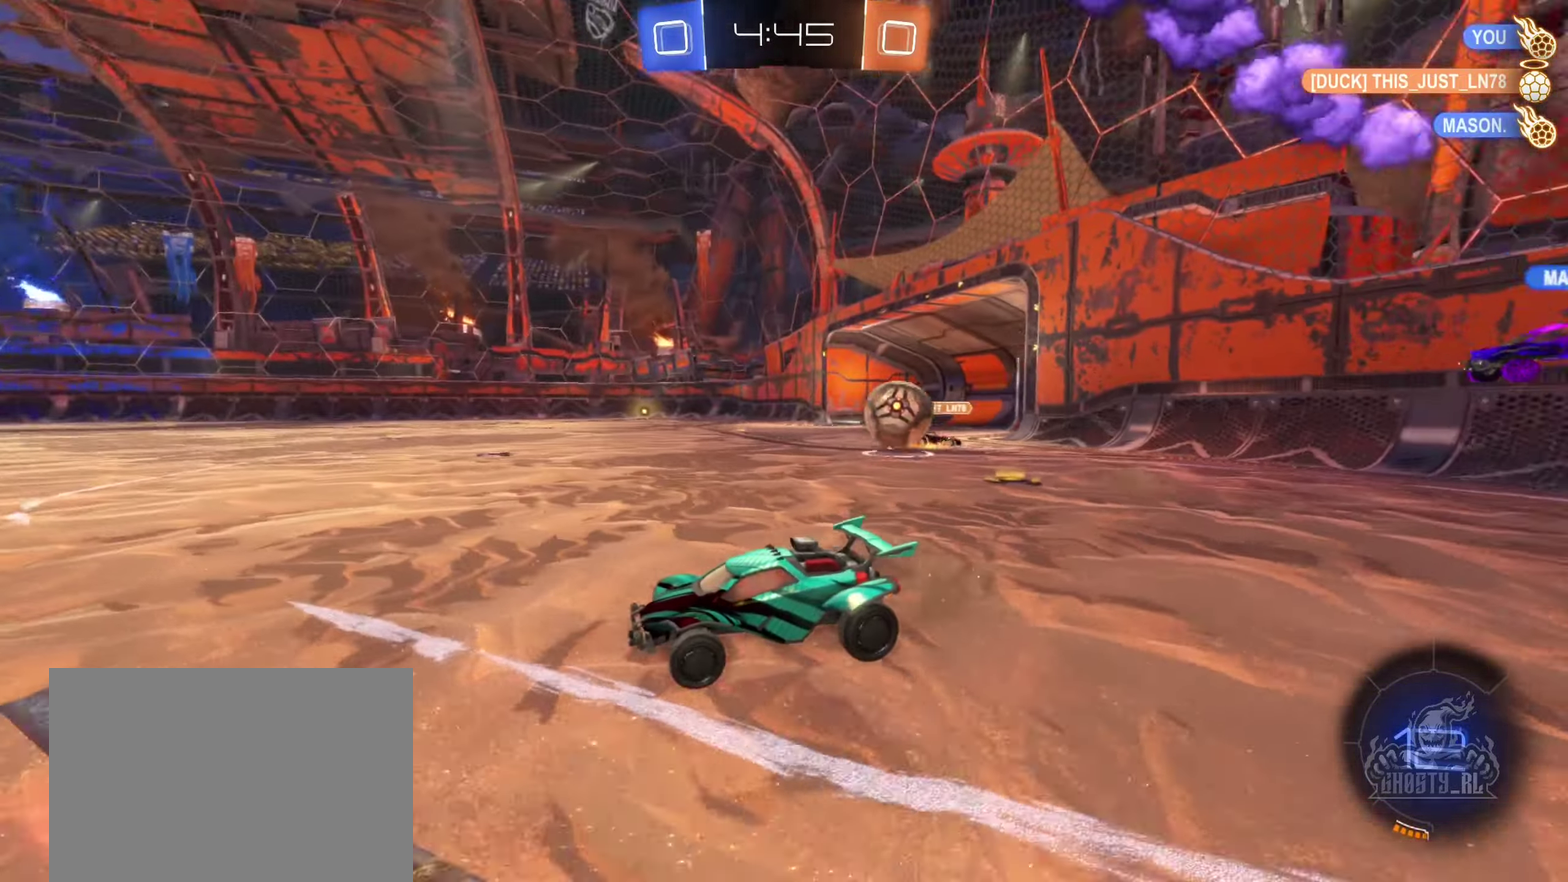
{"buttons": ["R2"], "left_stick": "left", "right_stick": "center", "events": [[466, "left_stick", "left"]]}
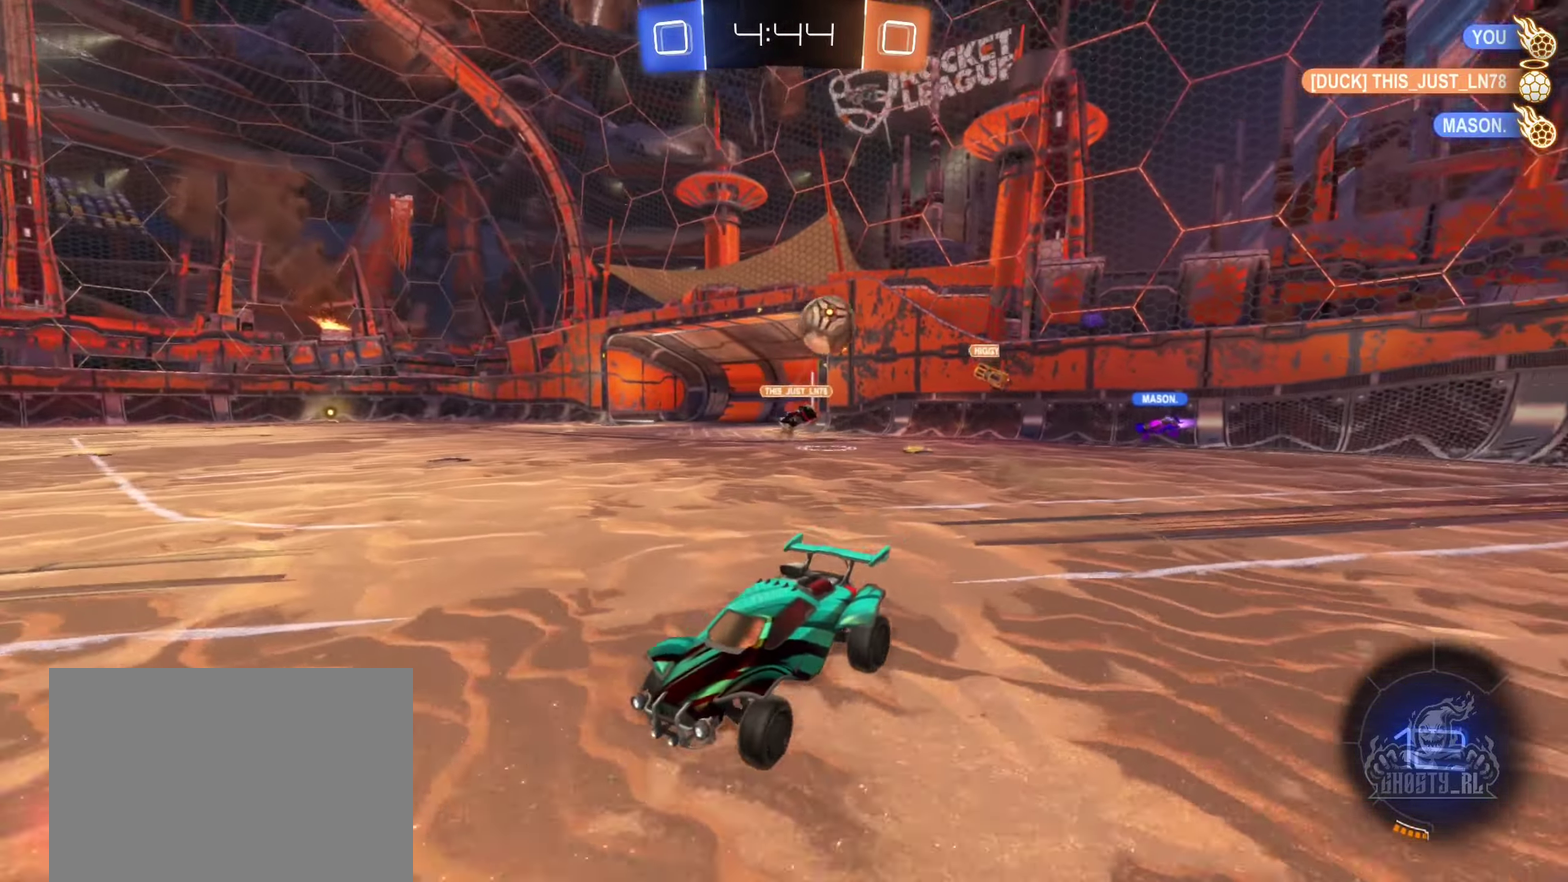
{"buttons": ["B", "R2"], "left_stick": "center", "right_stick": "center", "events": [[133, "left_stick", "center"], [200, "Y", "down"], [283, "Y", "up"], [483, "B", "down"]]}
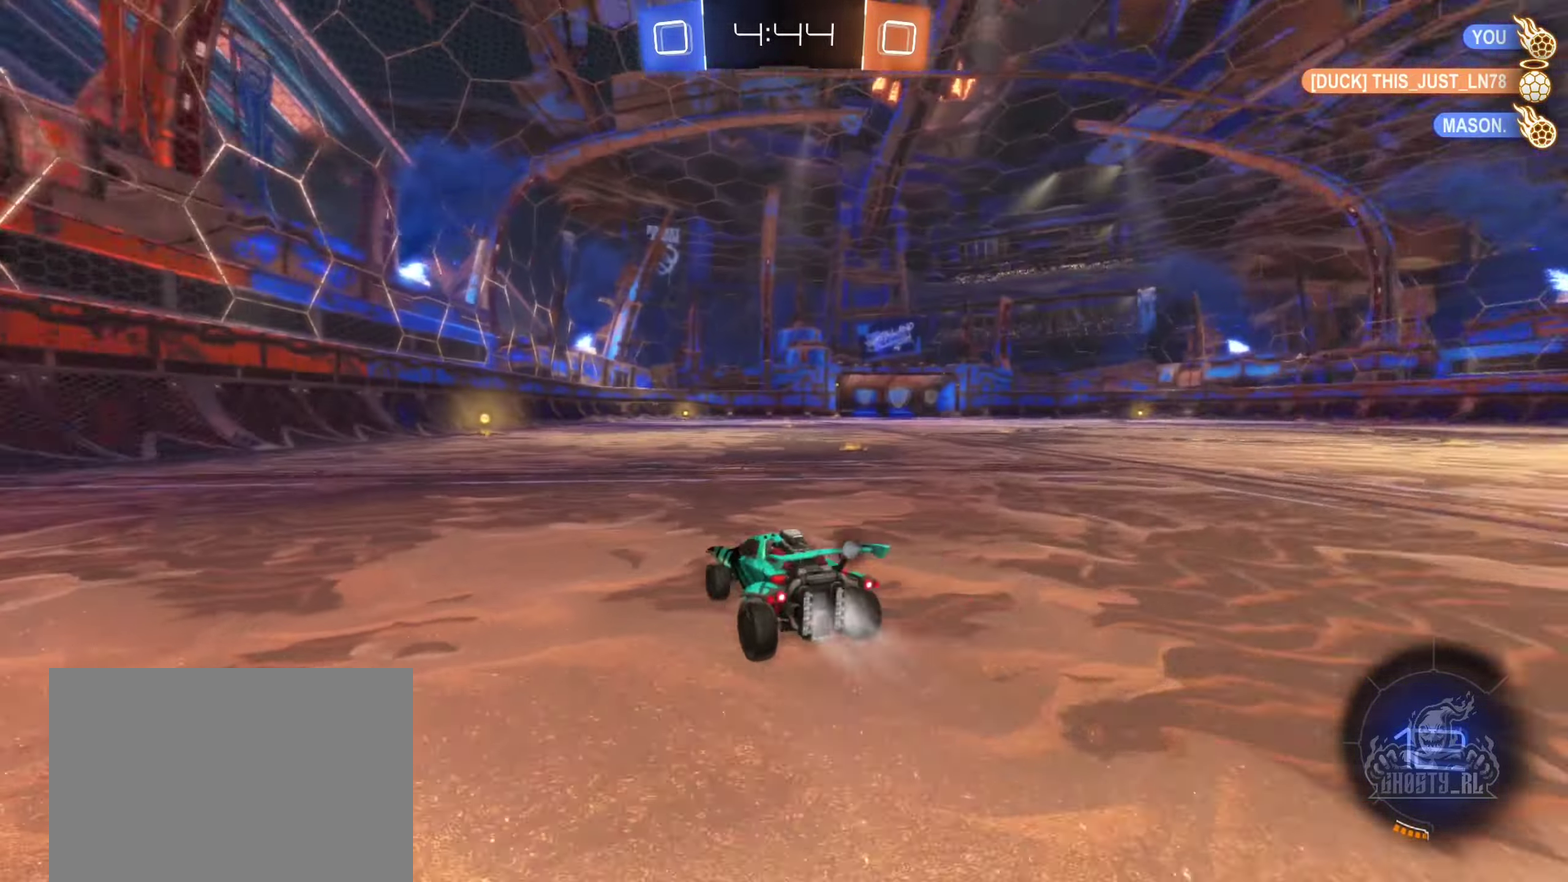
{"buttons": ["B", "R2"], "left_stick": "center", "right_stick": "center", "events": [[233, "left_stick", "left"], [366, "left_stick", "center"]]}
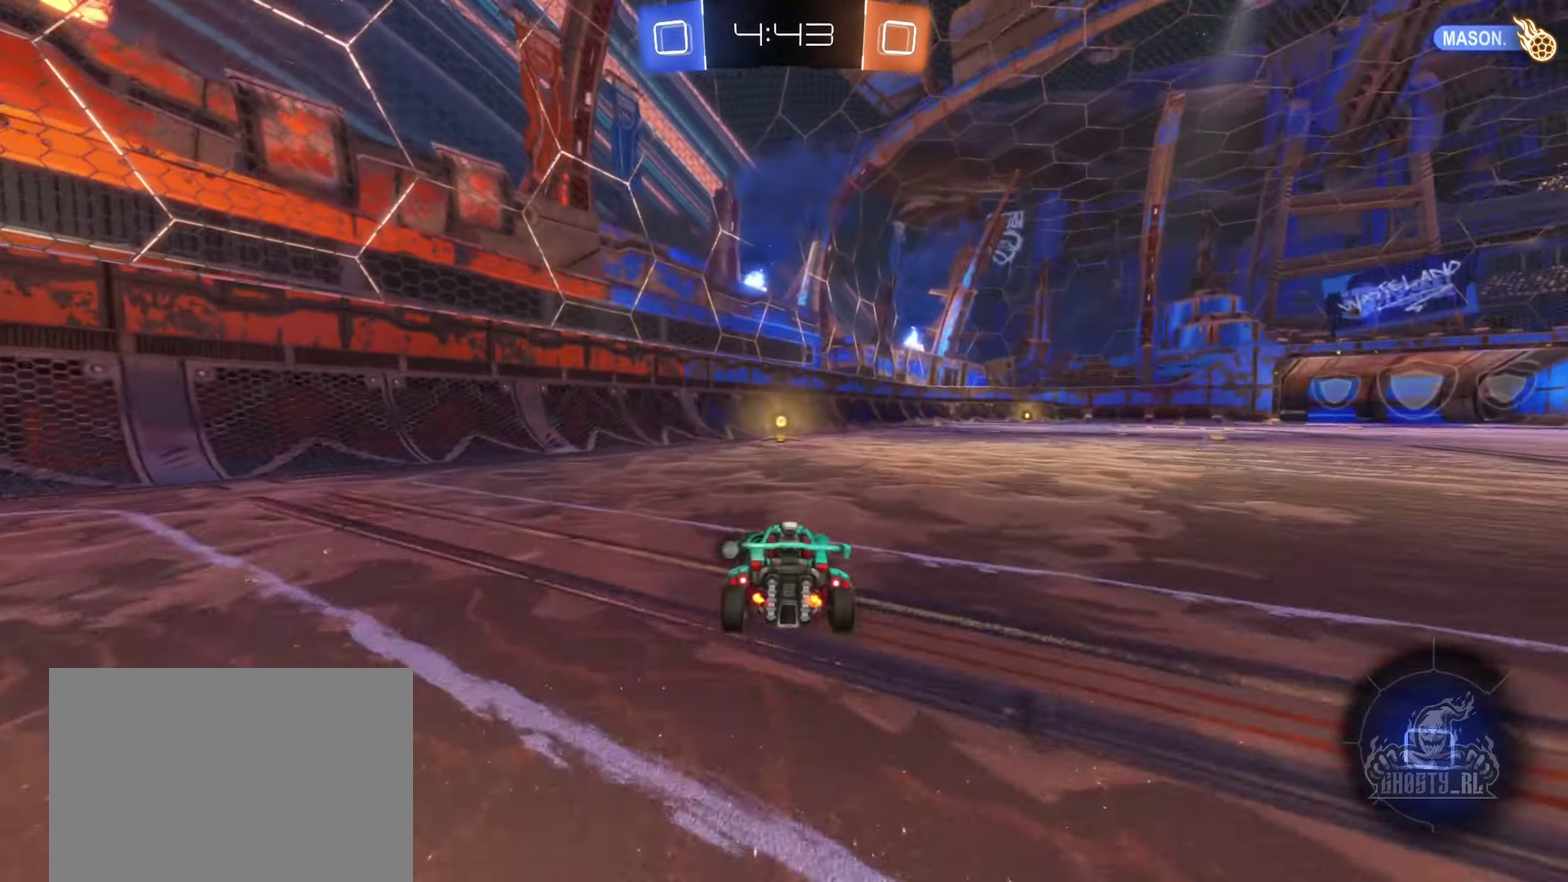
{"buttons": ["R2"], "left_stick": "center", "right_stick": "center", "events": [[50, "Y", "down"], [66, "B", "up"], [183, "Y", "up"]]}
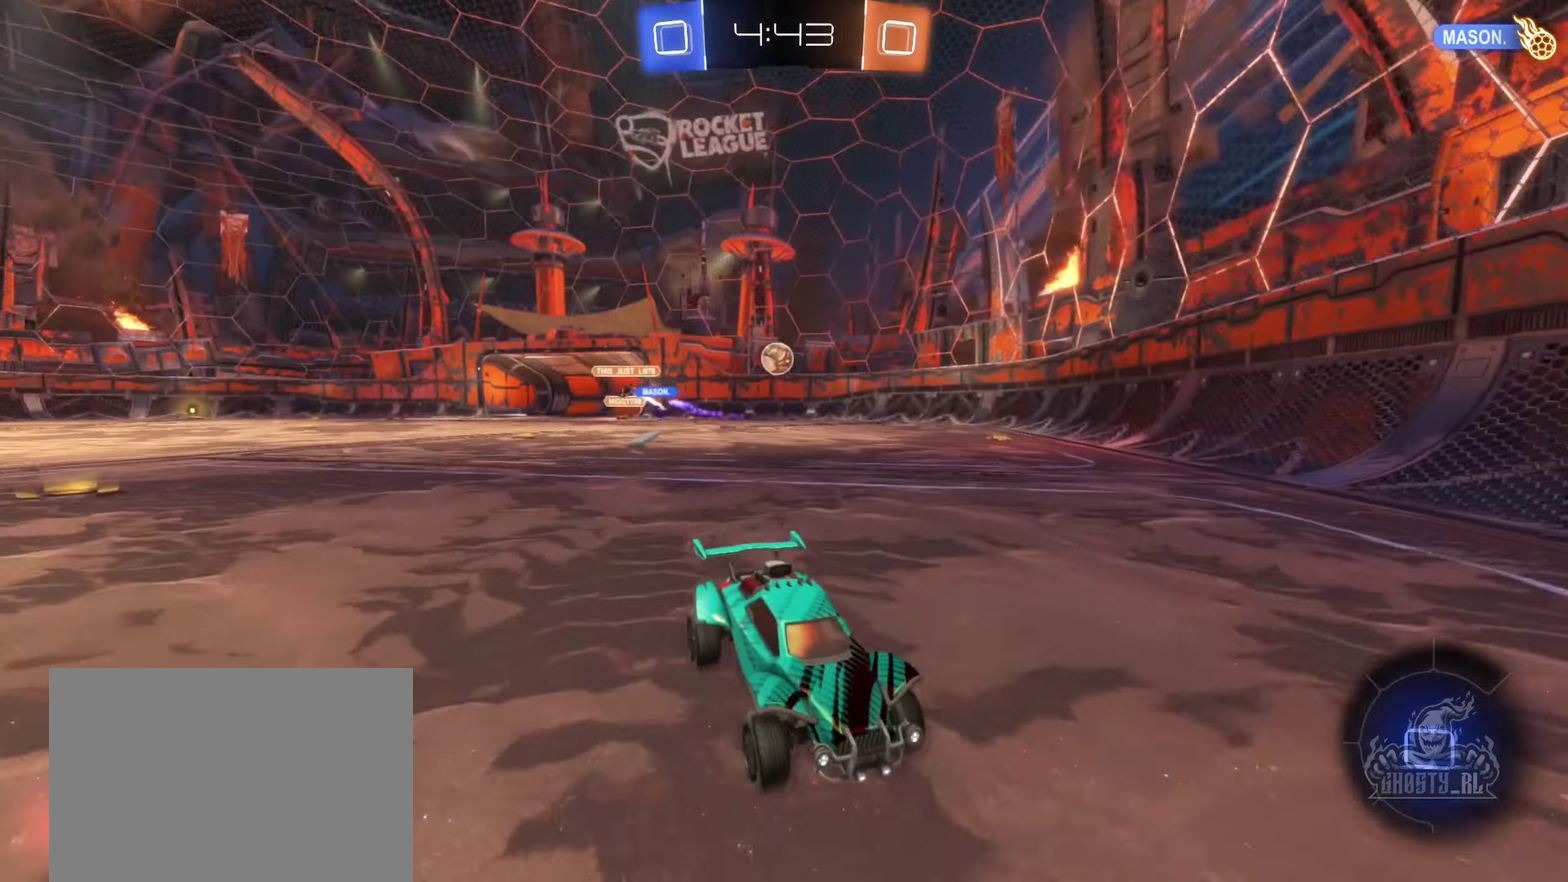
{"buttons": ["L1", "R2"], "left_stick": "left", "right_stick": "center", "events": [[283, "left_stick", "right"], [383, "left_stick", "left"], [400, "L1", "down"]]}
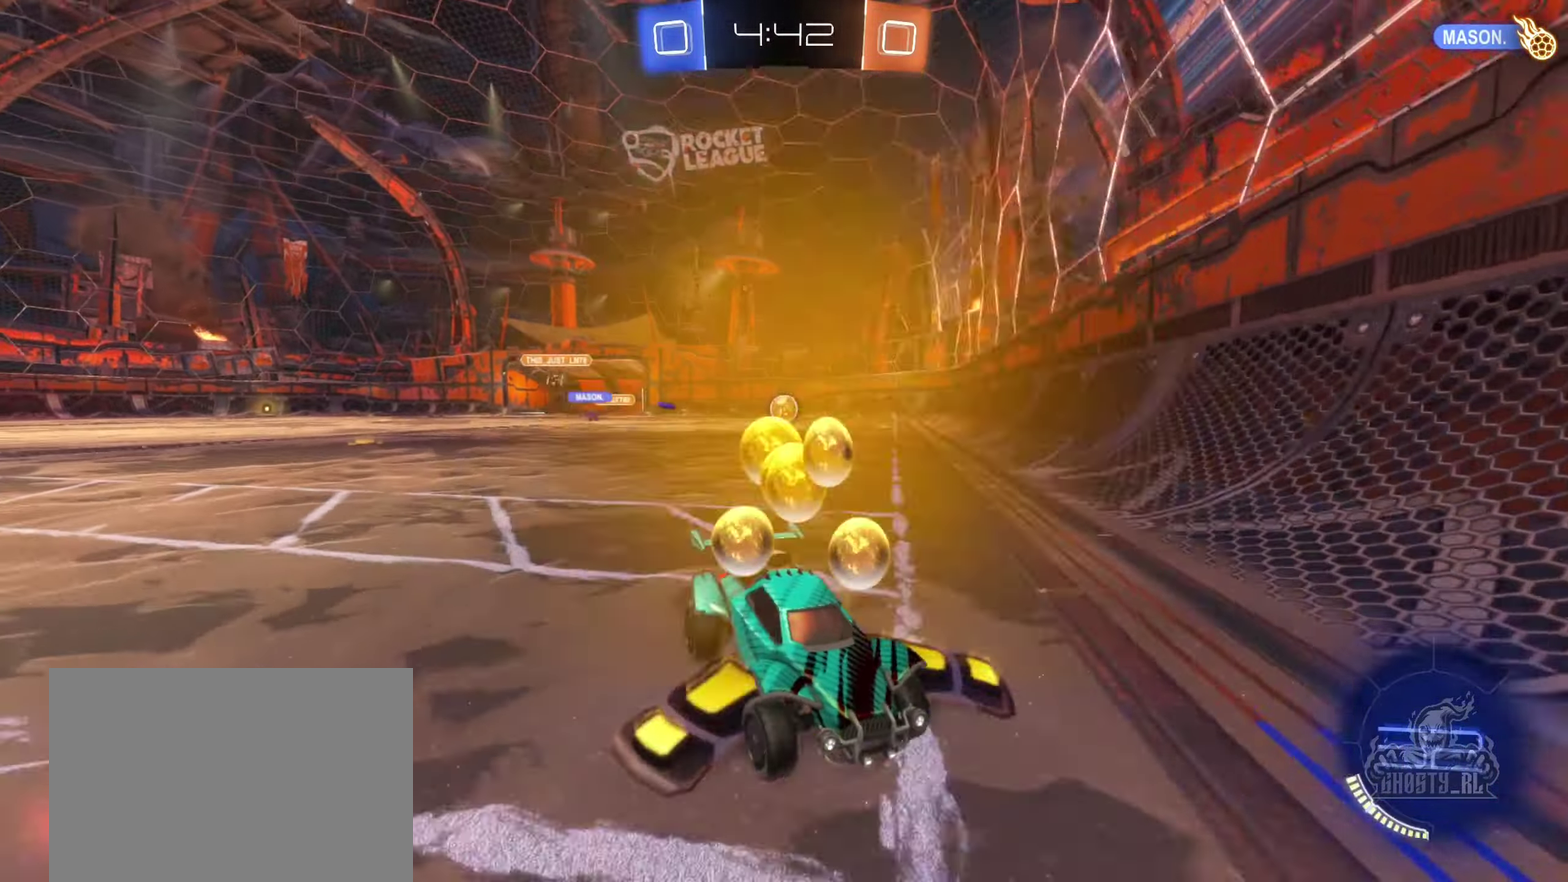
{"buttons": ["R2"], "left_stick": "left", "right_stick": "center", "events": [[66, "L1", "up"], [200, "L1", "down"], [300, "L1", "up"]]}
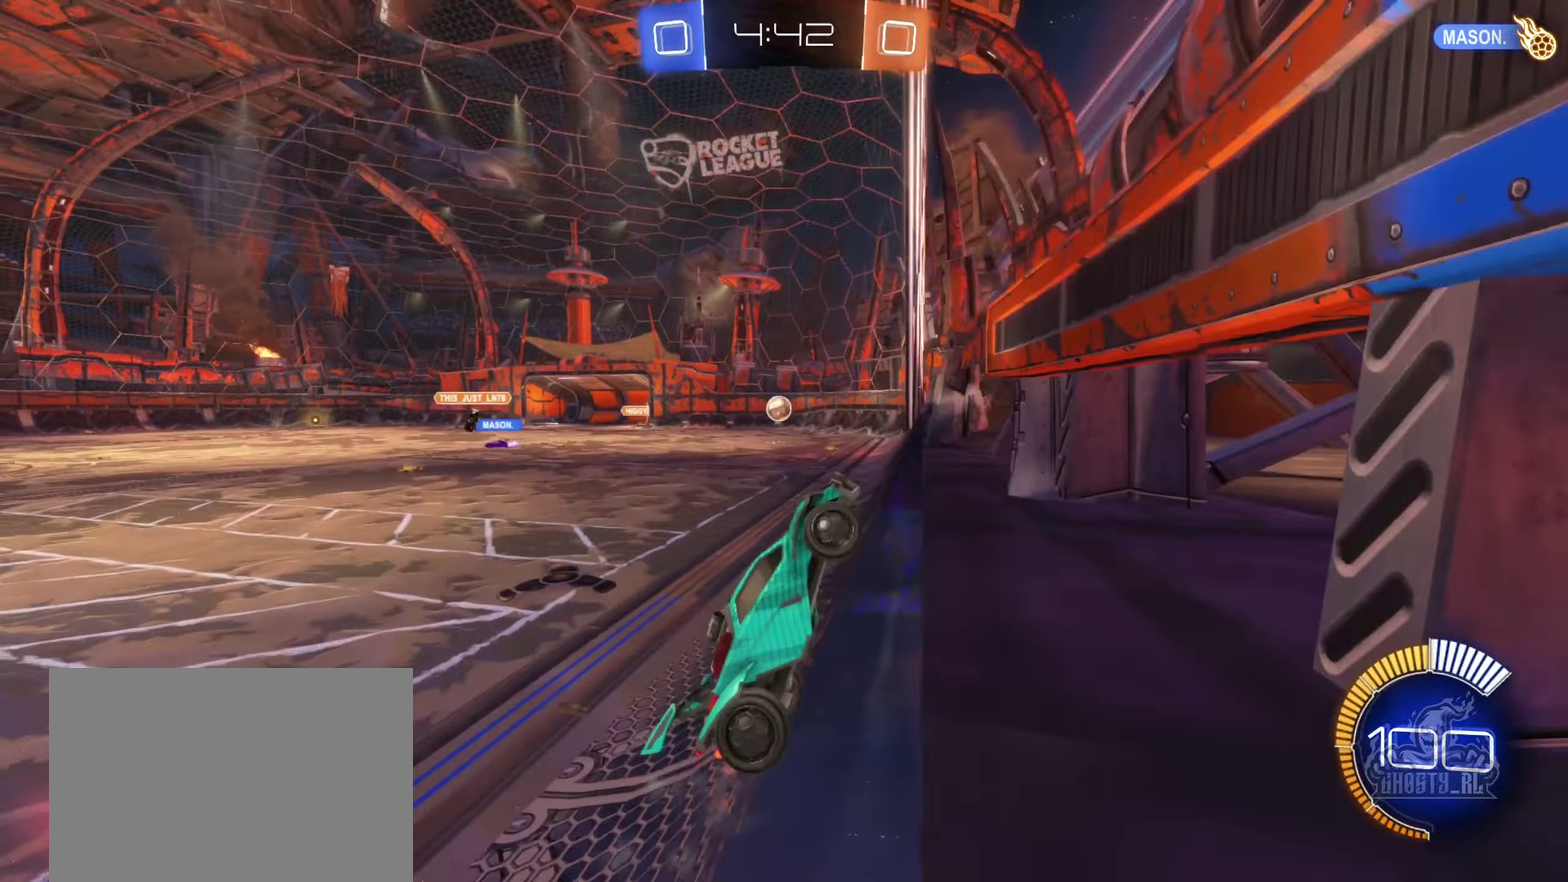
{"buttons": ["B", "R2"], "left_stick": "left", "right_stick": "center", "events": [[167, "B", "down"]]}
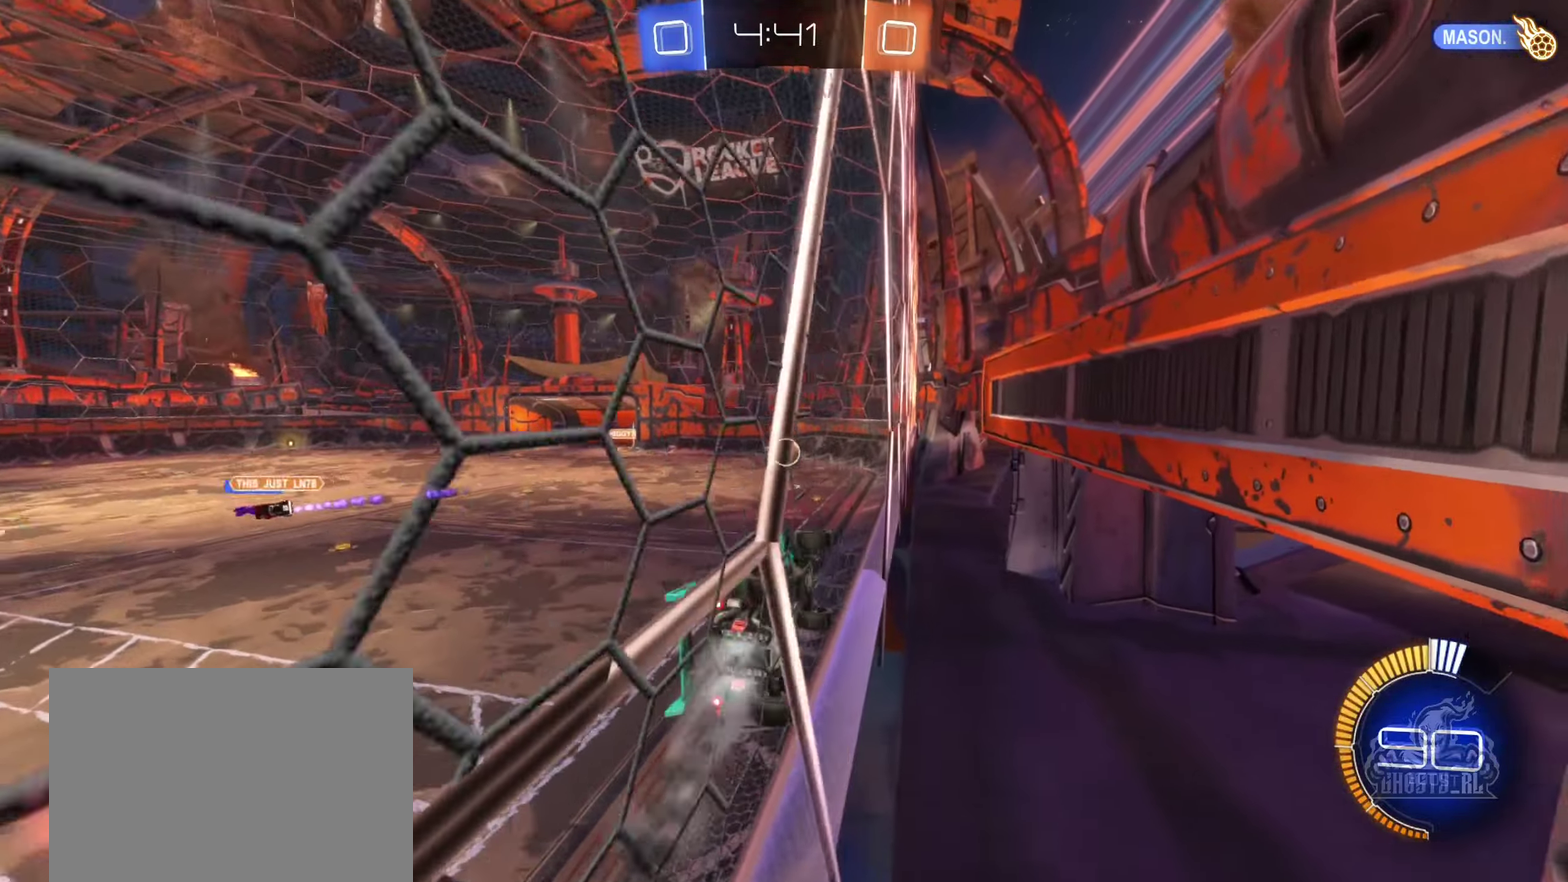
{"buttons": ["R2"], "left_stick": "right", "right_stick": "center", "events": [[50, "left_stick", "center"], [250, "B", "up"], [483, "left_stick", "right"]]}
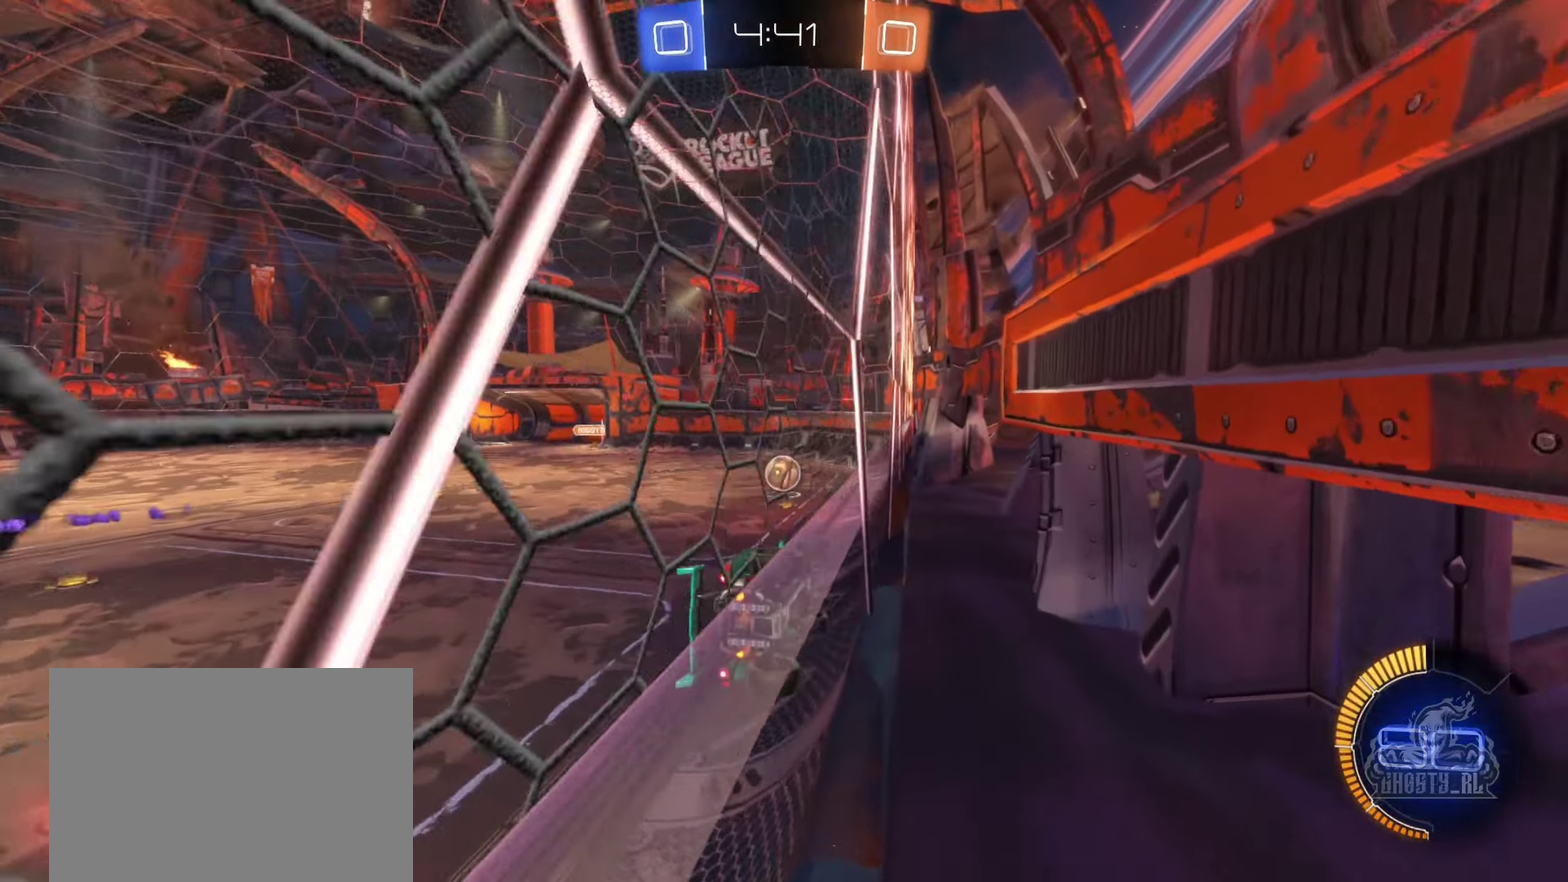
{"buttons": ["R2"], "left_stick": "center", "right_stick": "center", "events": [[50, "left_stick", "center"]]}
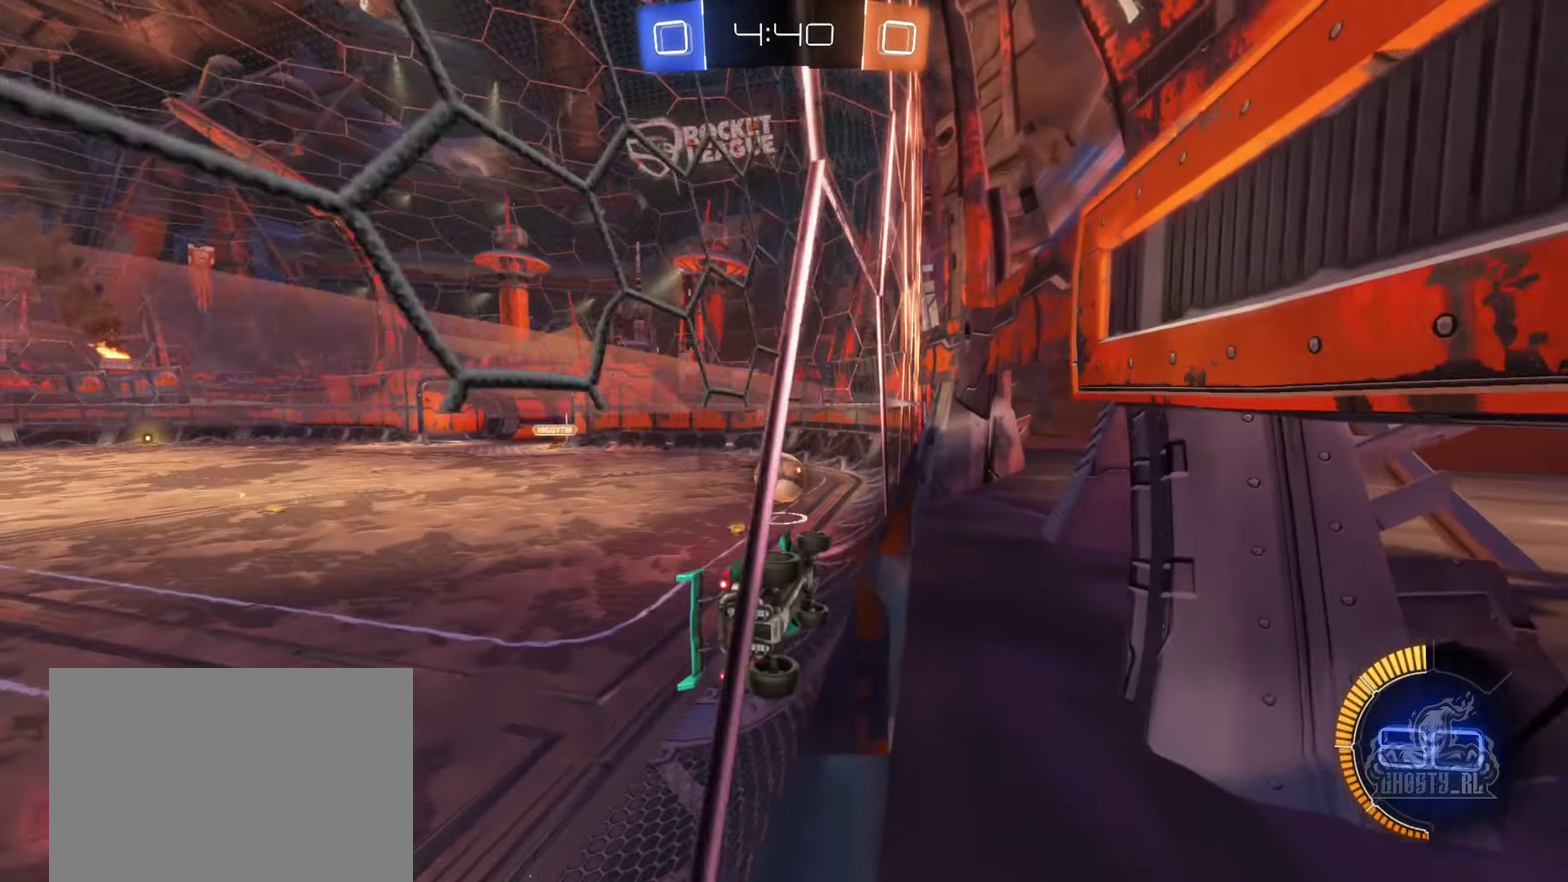
{"buttons": ["R2"], "left_stick": "left", "right_stick": "center", "events": [[433, "left_stick", "left"]]}
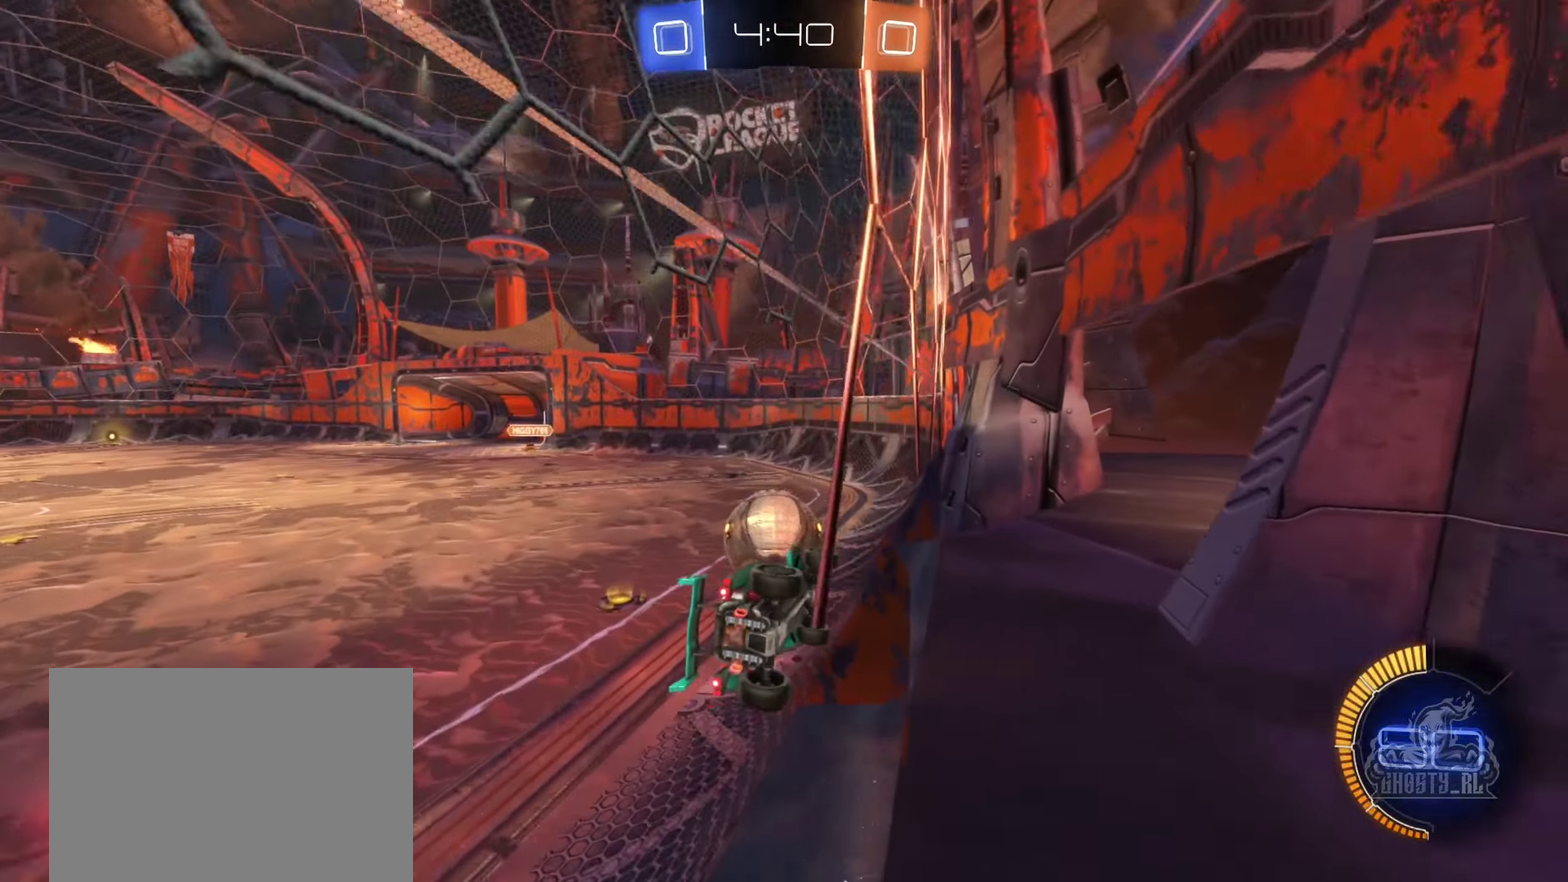
{"buttons": ["R2"], "left_stick": "center", "right_stick": "center", "events": [[17, "L2", "down"], [17, "R2", "up"], [100, "R2", "down"], [100, "left_stick", "center"], [167, "L2", "up"], [250, "left_stick", "left"], [383, "left_stick", "center"]]}
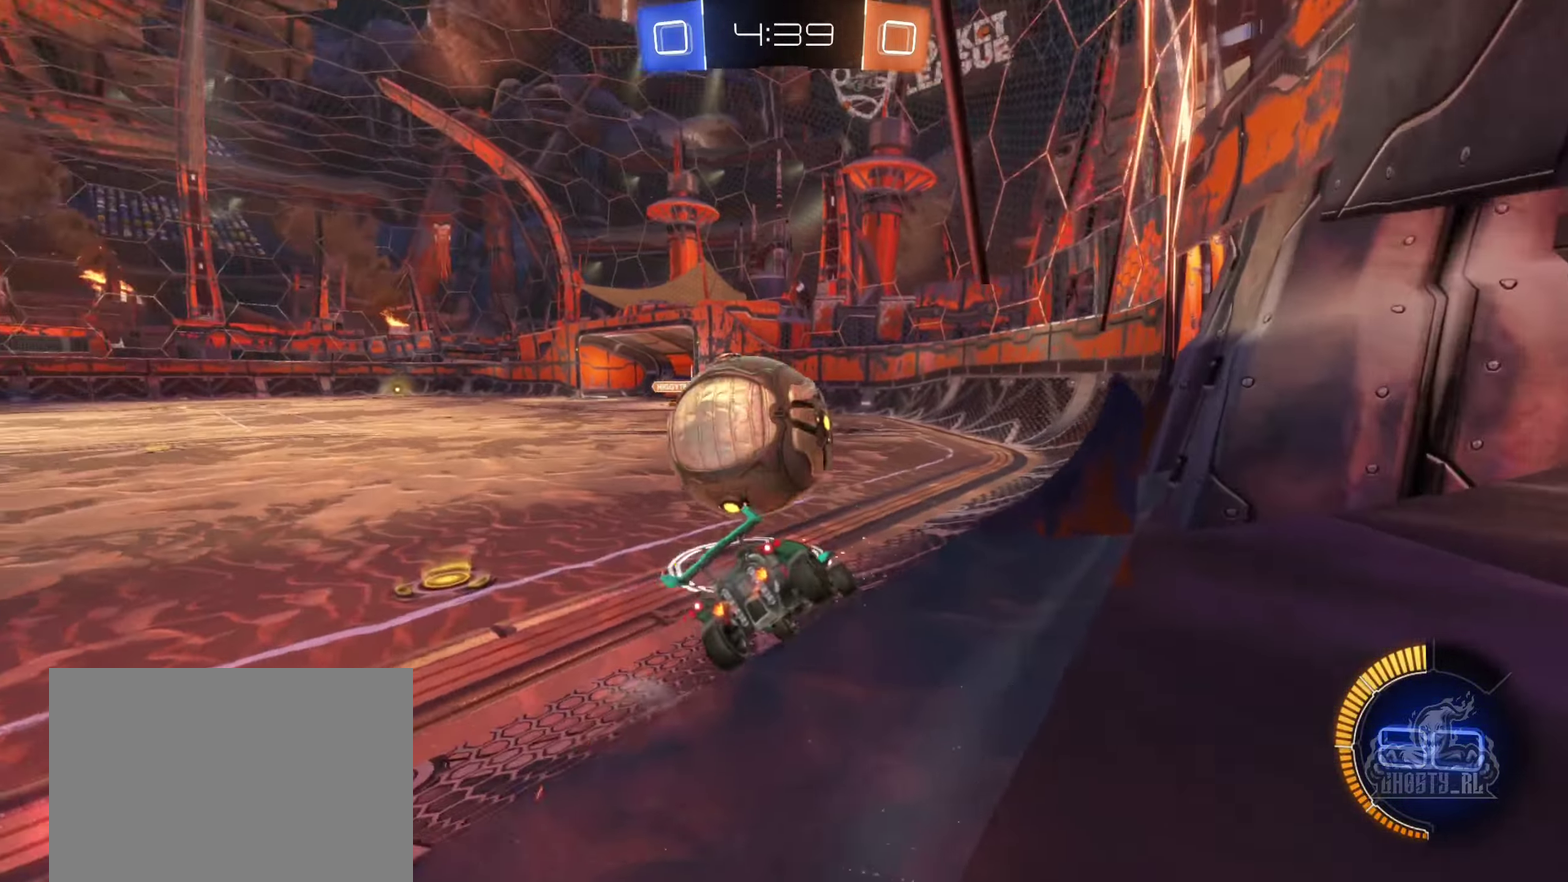
{"buttons": ["B", "R2"], "left_stick": "center", "right_stick": "center", "events": [[17, "left_stick", "right"], [83, "left_stick", "center"], [133, "B", "down"]]}
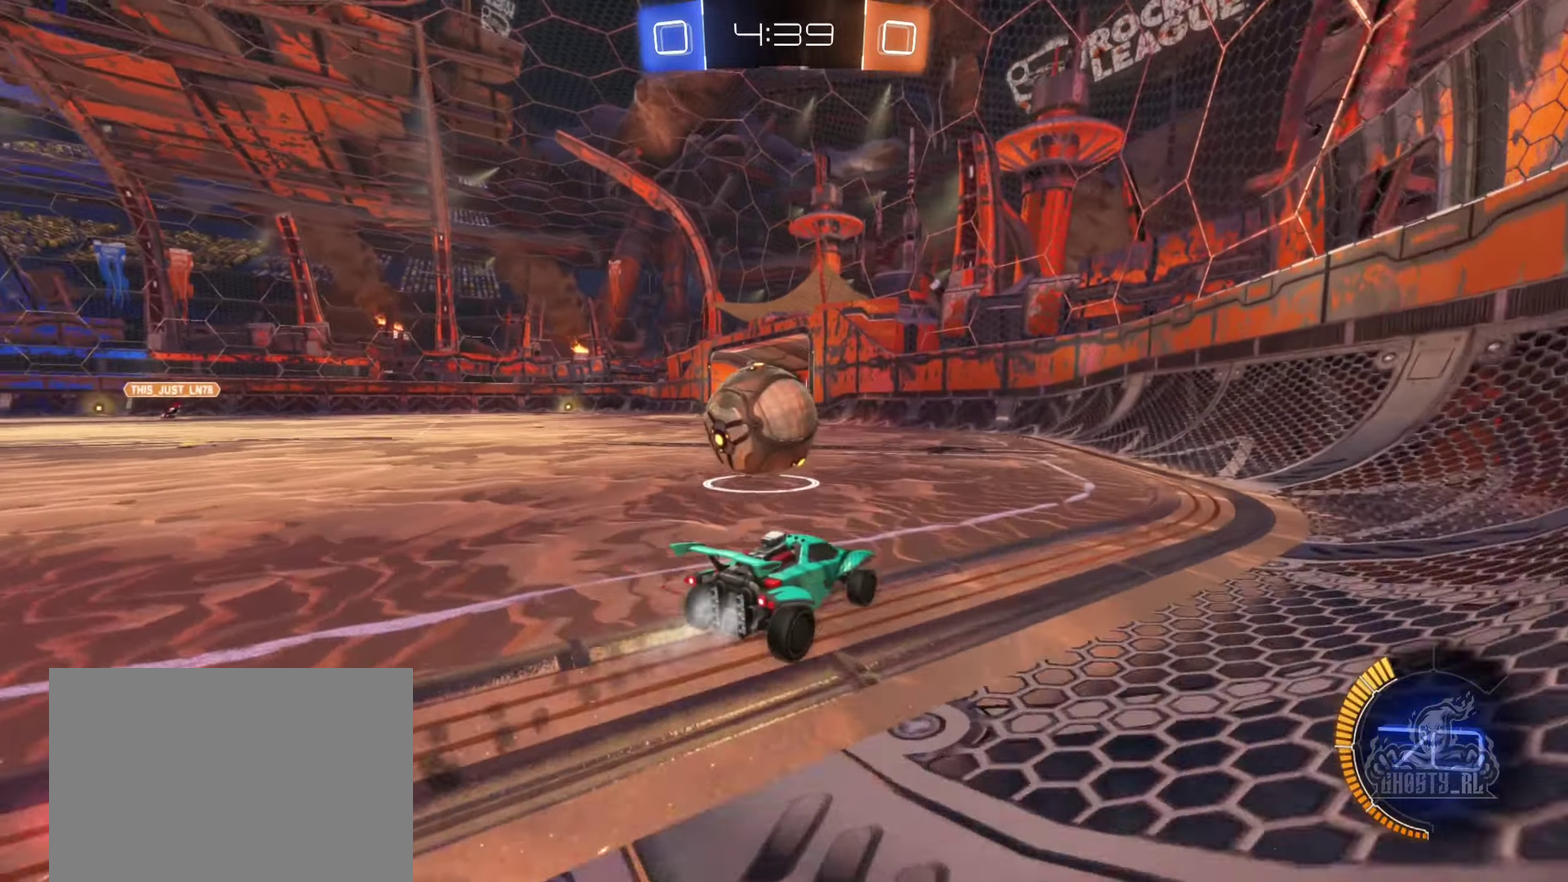
{"buttons": ["B", "R2"], "left_stick": "left", "right_stick": "center", "events": [[117, "left_stick", "left"], [417, "left_stick", "center"], [467, "left_stick", "left"]]}
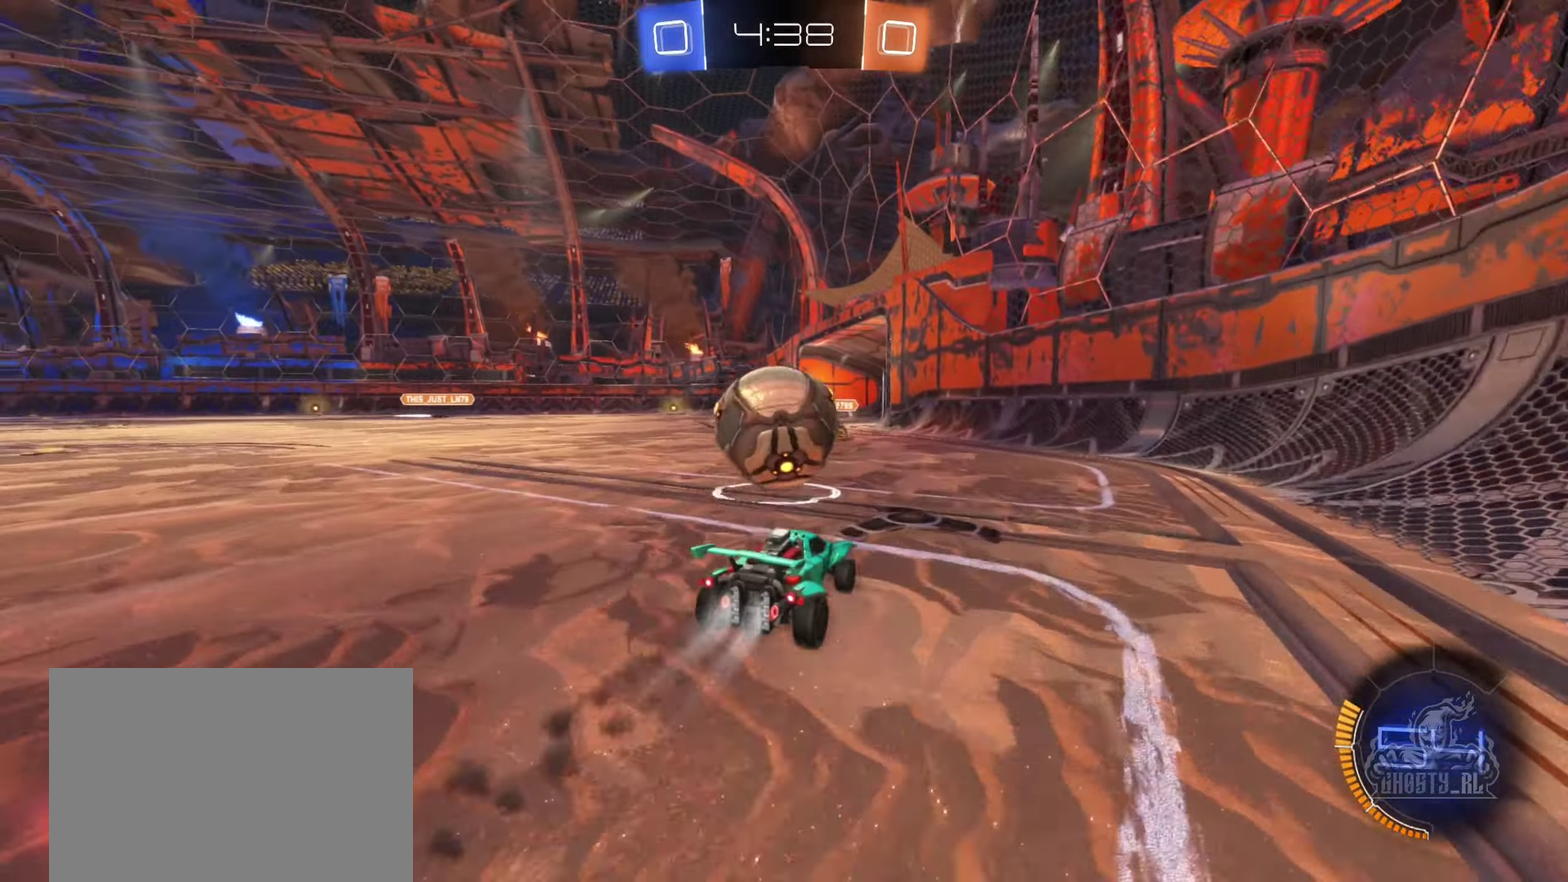
{"buttons": [], "left_stick": "center", "right_stick": "center", "events": [[50, "B", "up"], [100, "R2", "up"], [150, "left_stick", "down-right"], [167, "A", "down"], [267, "A", "up"], [267, "left_stick", "right"], [417, "left_stick", "center"]]}
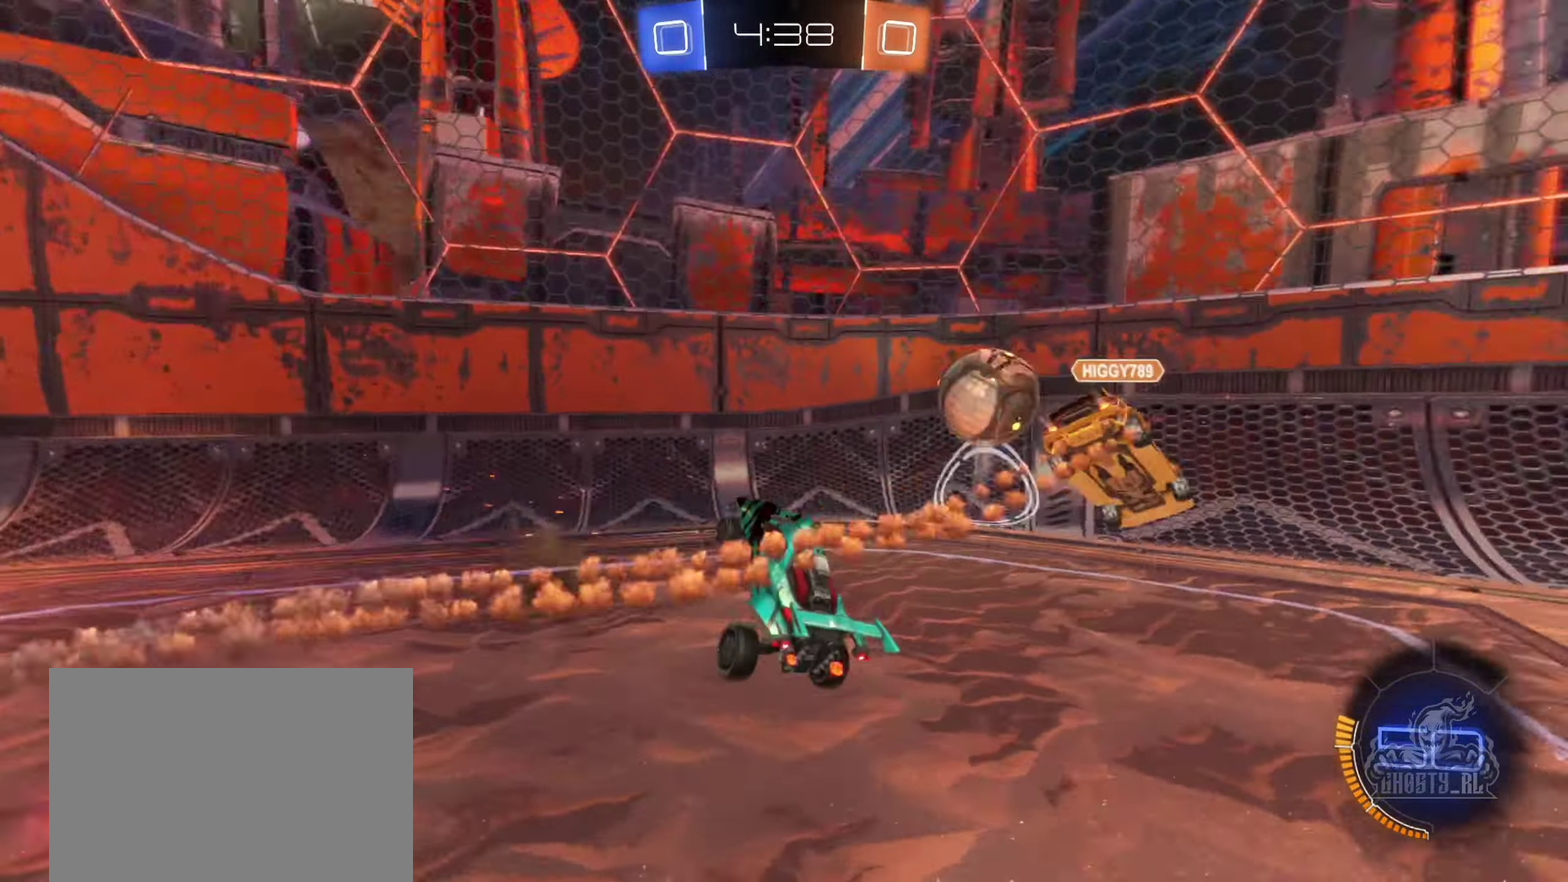
{"buttons": ["R2"], "left_stick": "left", "right_stick": "center", "events": [[50, "left_stick", "left"], [133, "L1", "down"], [267, "L1", "up"], [300, "R2", "down"]]}
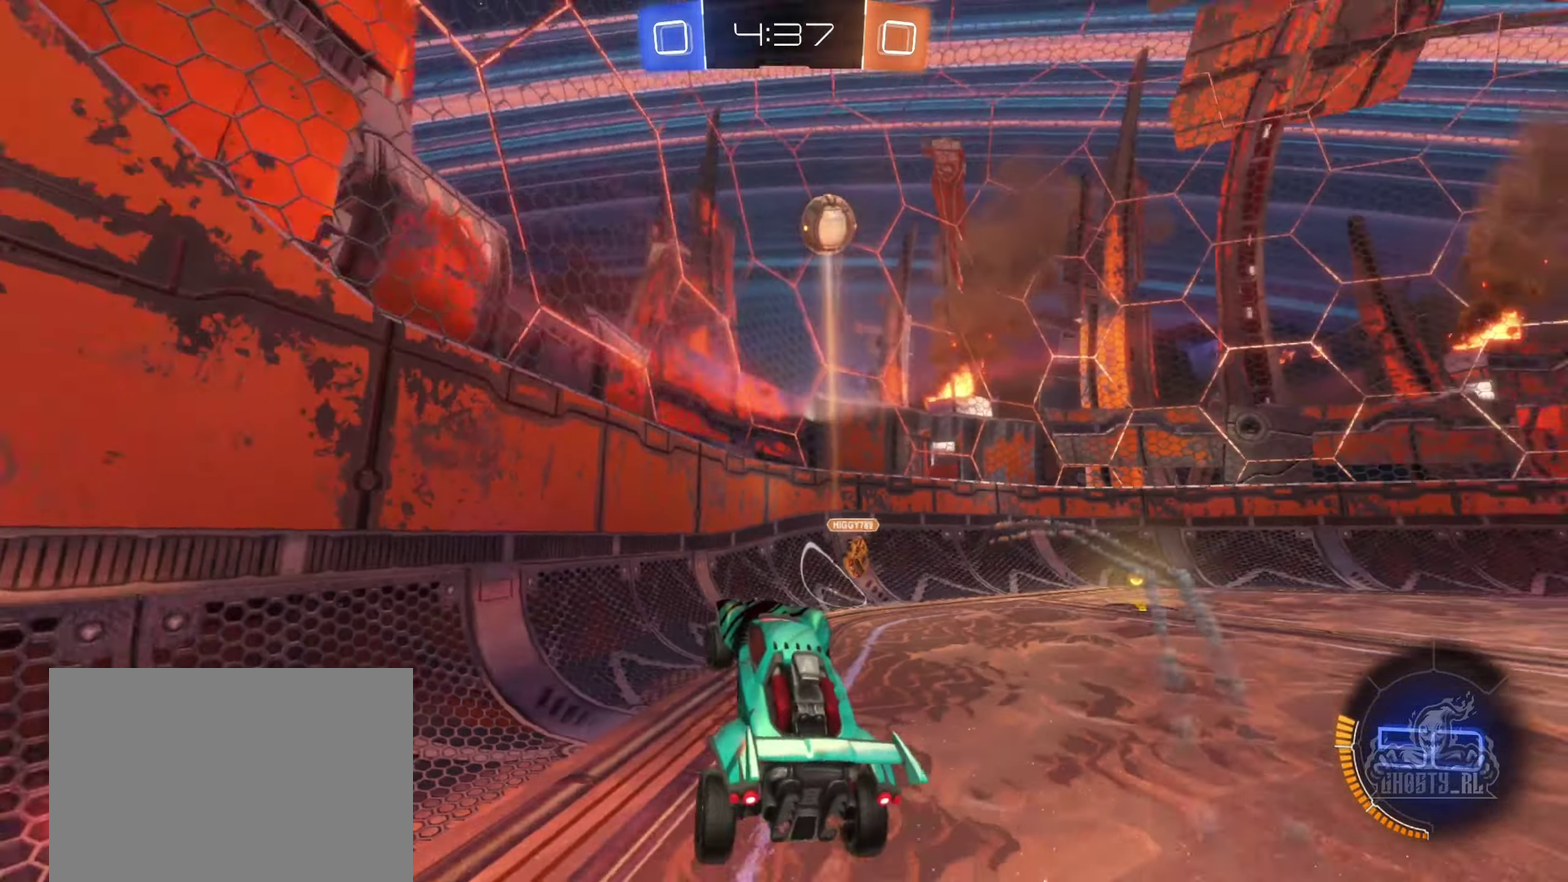
{"buttons": ["R2"], "left_stick": "left", "right_stick": "center", "events": []}
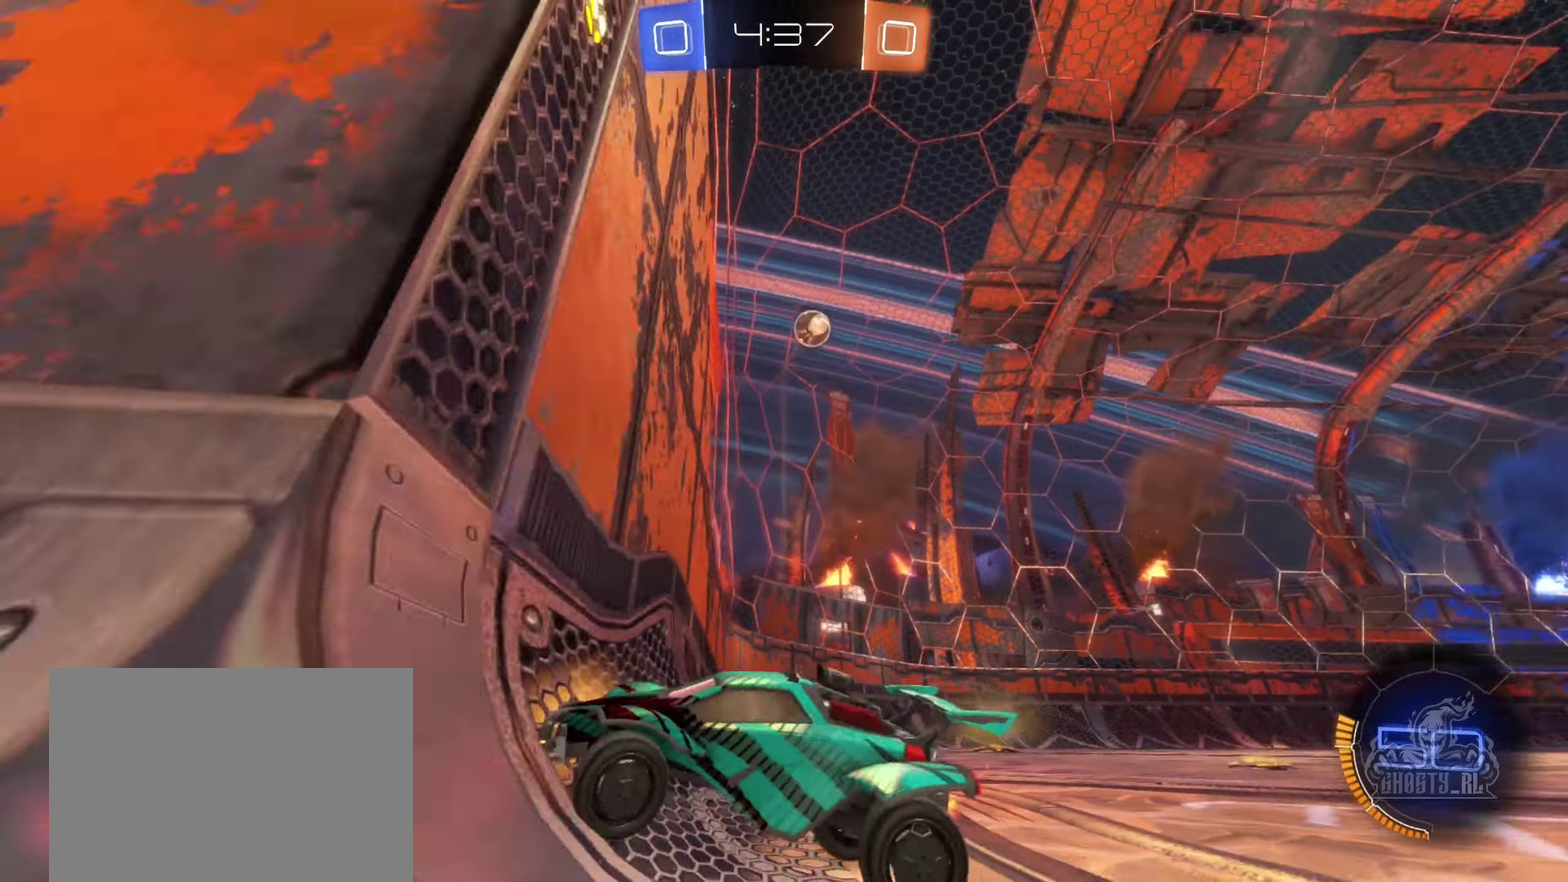
{"buttons": ["R2"], "left_stick": "left", "right_stick": "center", "events": []}
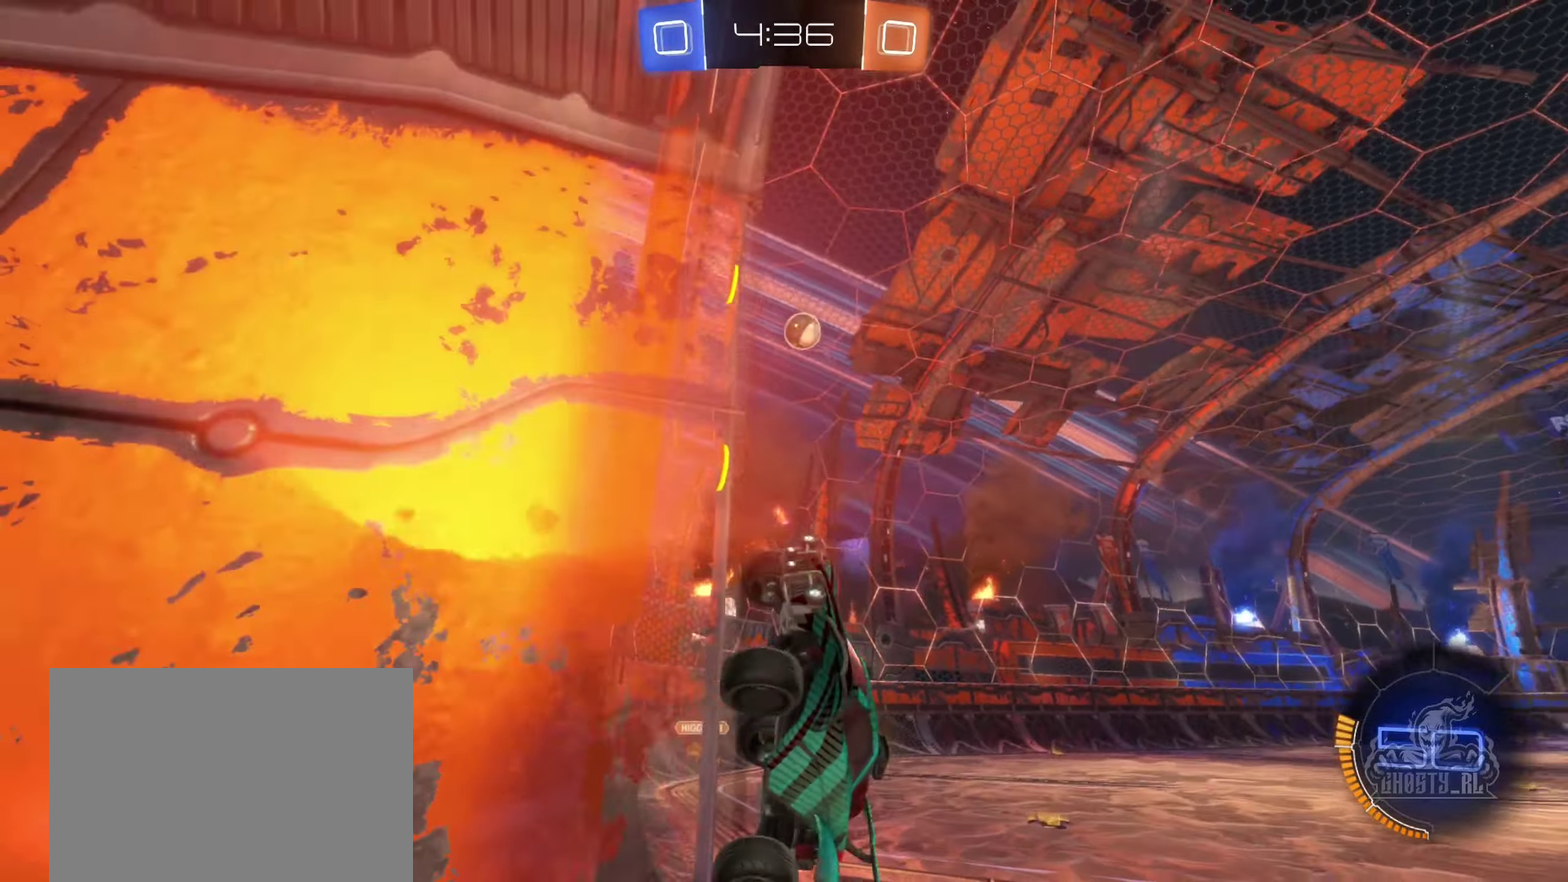
{"buttons": ["R1"], "left_stick": "center", "right_stick": "center", "events": [[100, "R2", "up"], [184, "left_stick", "down-left"], [267, "R1", "down"], [350, "left_stick", "center"]]}
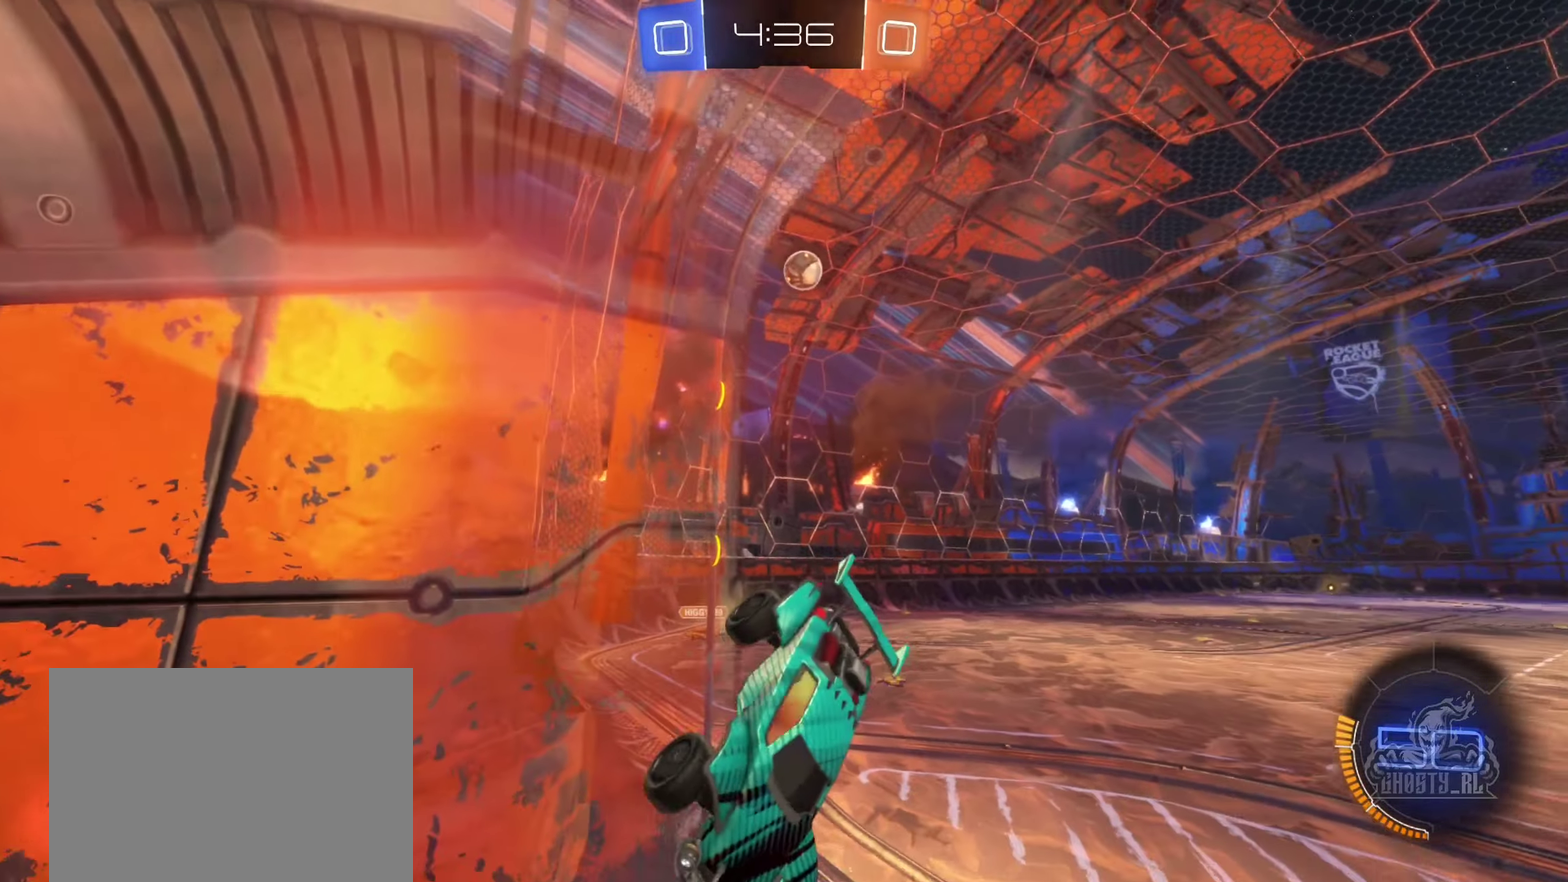
{"buttons": [], "left_stick": "center", "right_stick": "center", "events": [[84, "R1", "up"], [334, "left_stick", "left"], [350, "L1", "down"], [384, "left_stick", "down-left"], [467, "L1", "up"], [467, "left_stick", "center"]]}
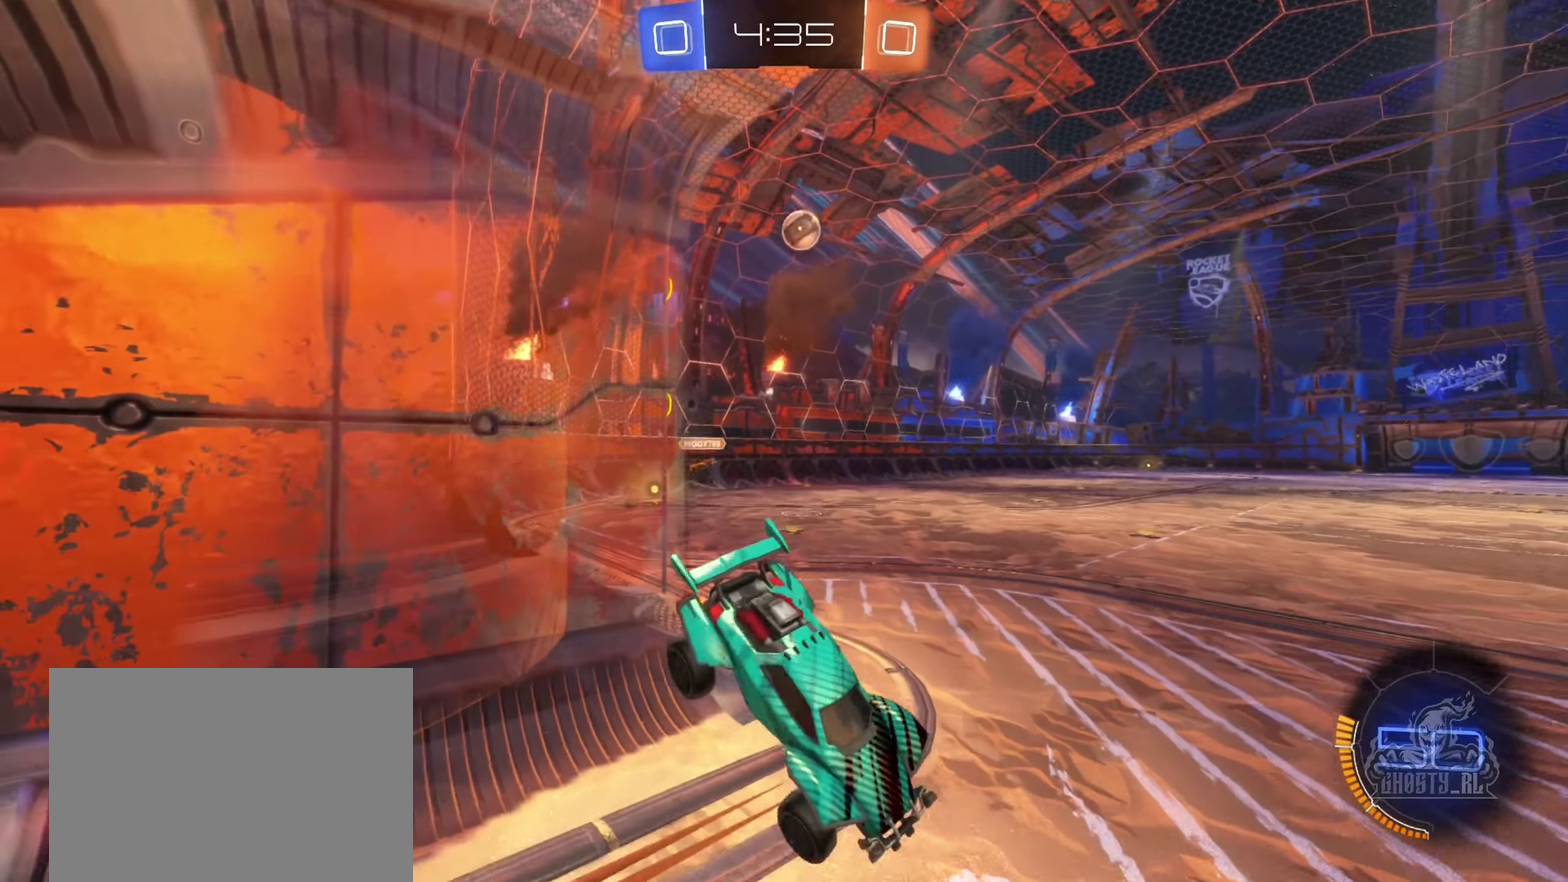
{"buttons": ["A", "R2"], "left_stick": "up", "right_stick": "center", "events": [[50, "left_stick", "down"], [100, "R2", "down"], [334, "left_stick", "up-right"], [400, "left_stick", "up"], [417, "A", "down"]]}
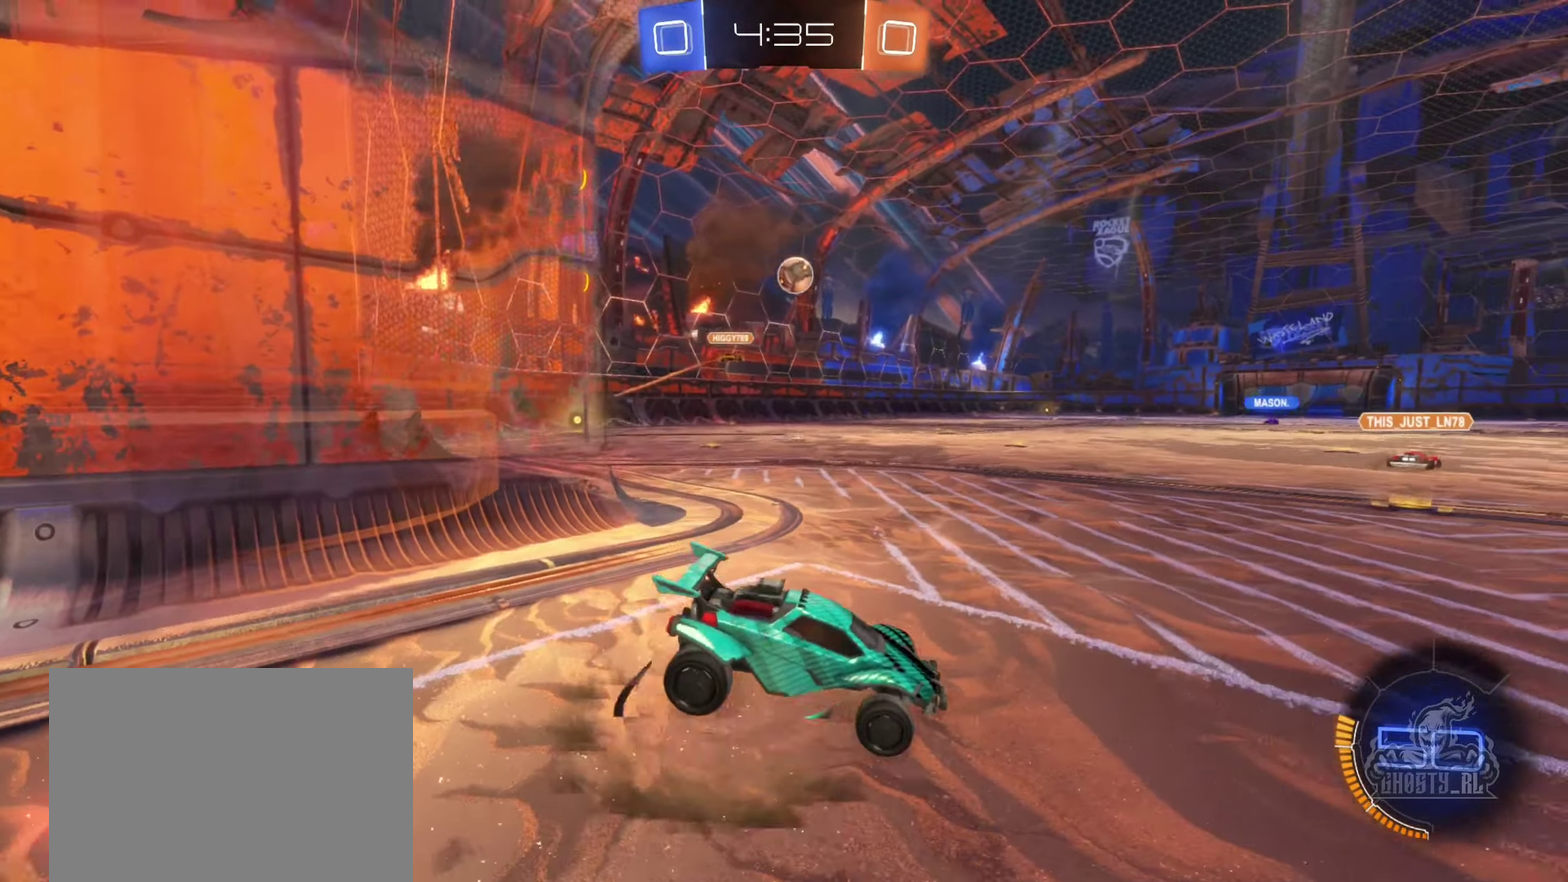
{"buttons": ["B", "L1", "R2"], "left_stick": "down", "right_stick": "center", "events": [[50, "left_stick", "left"], [100, "A", "up"], [100, "left_stick", "center"], [300, "B", "down"], [300, "left_stick", "down-left"], [434, "L1", "down"], [467, "left_stick", "down"]]}
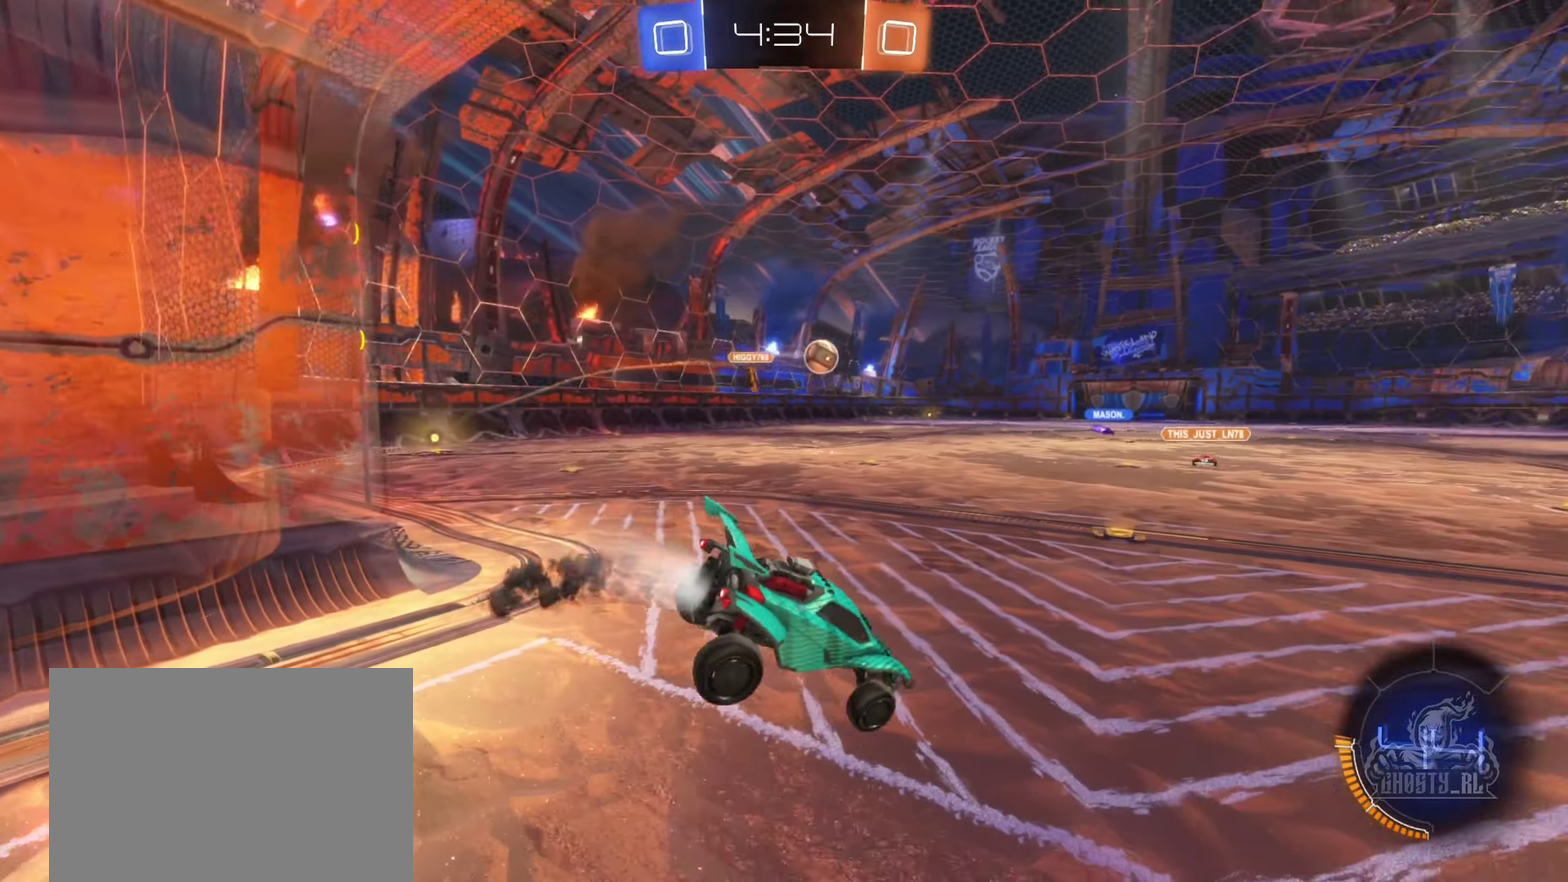
{"buttons": ["A", "R2"], "left_stick": "up", "right_stick": "center", "events": [[67, "B", "up"], [67, "L1", "up"], [150, "left_stick", "center"], [234, "left_stick", "down"], [384, "left_stick", "up"], [500, "A", "down"]]}
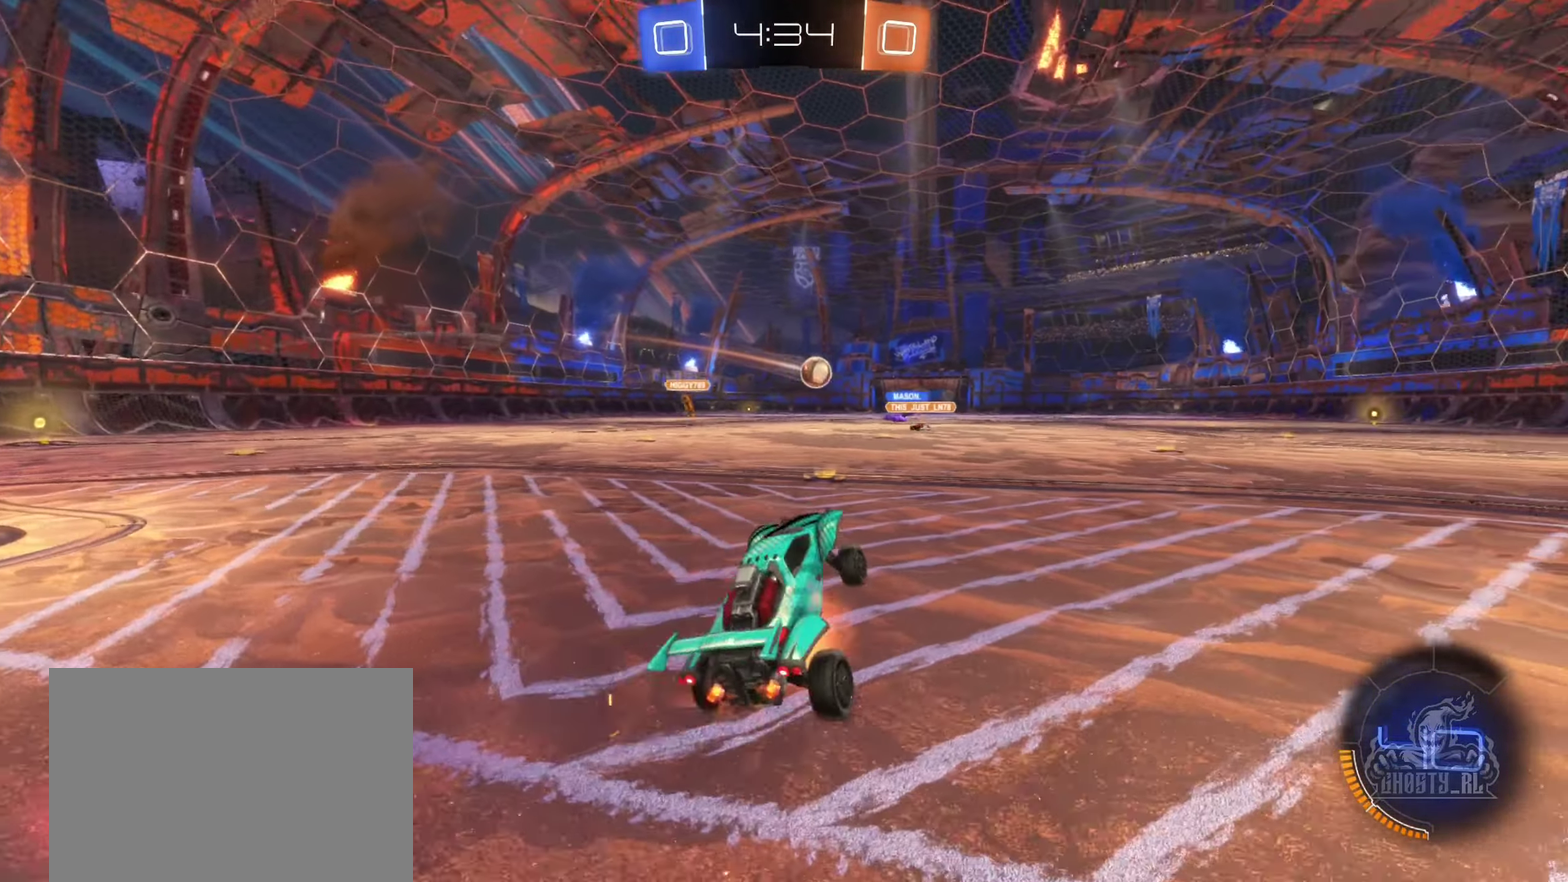
{"buttons": ["B", "R2"], "left_stick": "center", "right_stick": "center", "events": [[17, "left_stick", "up-left"], [84, "left_stick", "left"], [184, "A", "up"], [334, "left_stick", "center"], [400, "B", "down"]]}
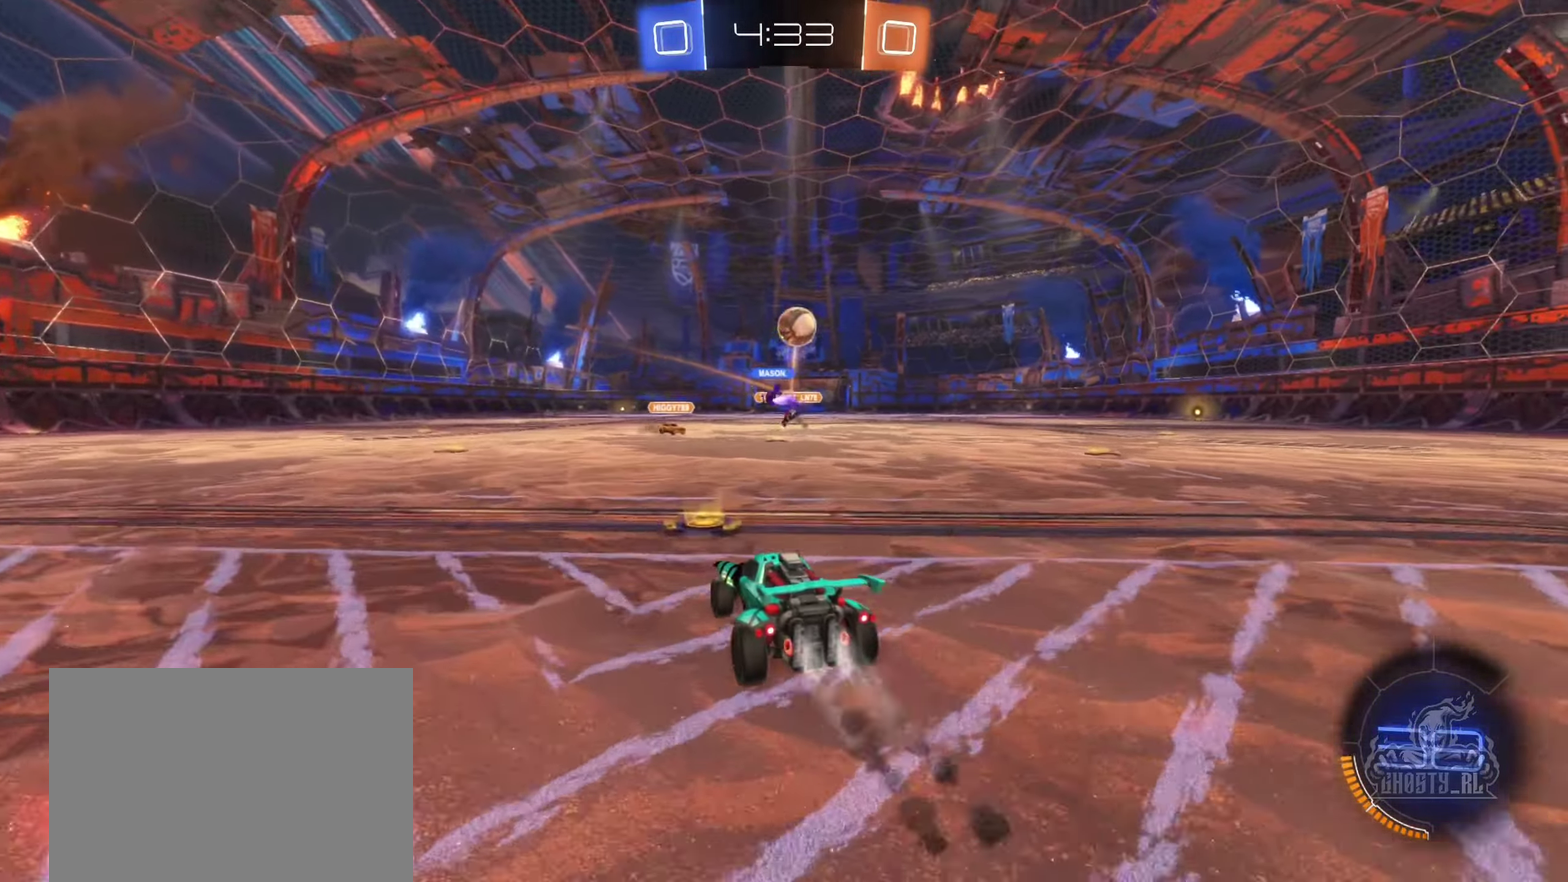
{"buttons": ["R2"], "left_stick": "right", "right_stick": "center", "events": [[67, "left_stick", "right"], [117, "B", "up"], [200, "left_stick", "center"], [300, "left_stick", "right"]]}